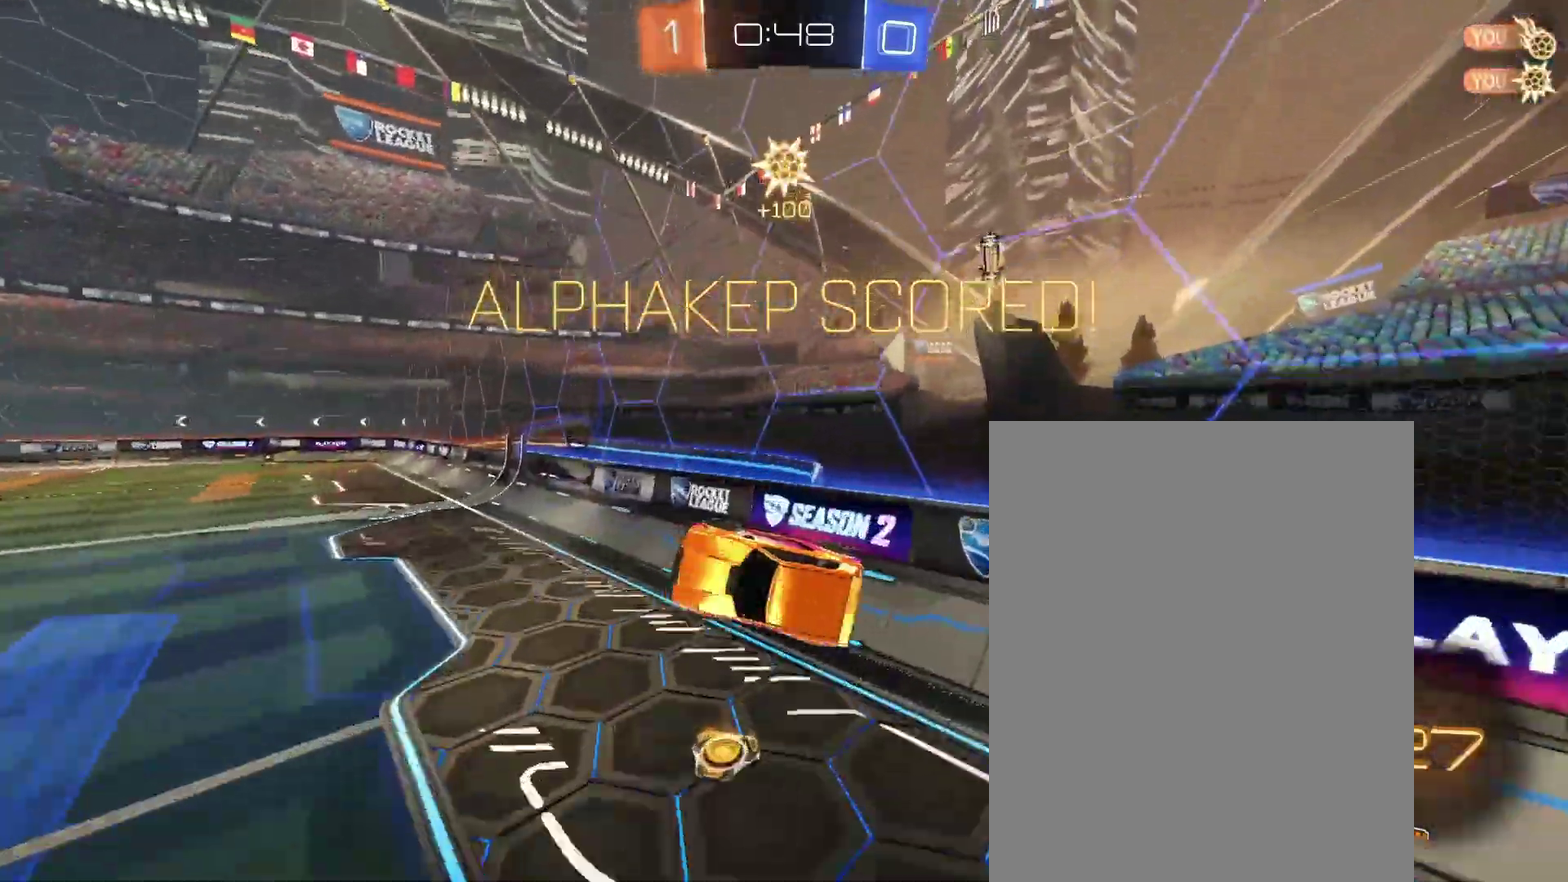
Gameplay with a controller (PlayStation layout); each line is a JSON object with the inputs held at the frame after it. "events" lists button and stick changes between this image and that frame as [ms after this image, input, new state], when the widget could be followed in between. Not read: L3 R2 R3.
{"buttons": [], "left_stick": "up", "right_stick": "center", "events": [[33, "left_stick", "up-left"], [133, "left_stick", "center"], [467, "left_stick", "up"]]}
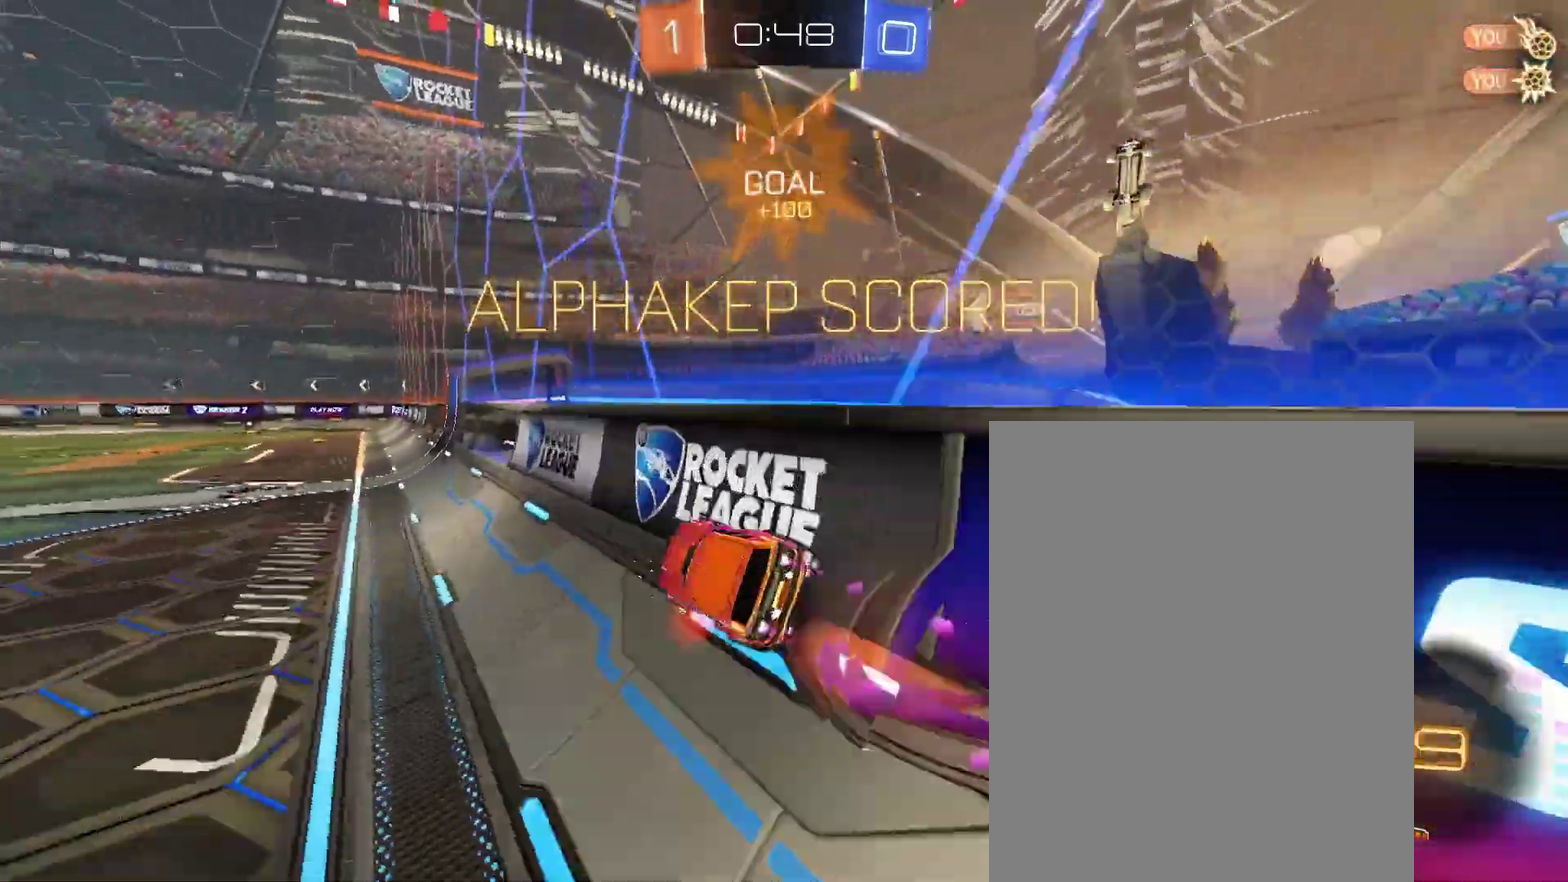
{"buttons": [], "left_stick": "center", "right_stick": "center", "events": [[267, "left_stick", "center"]]}
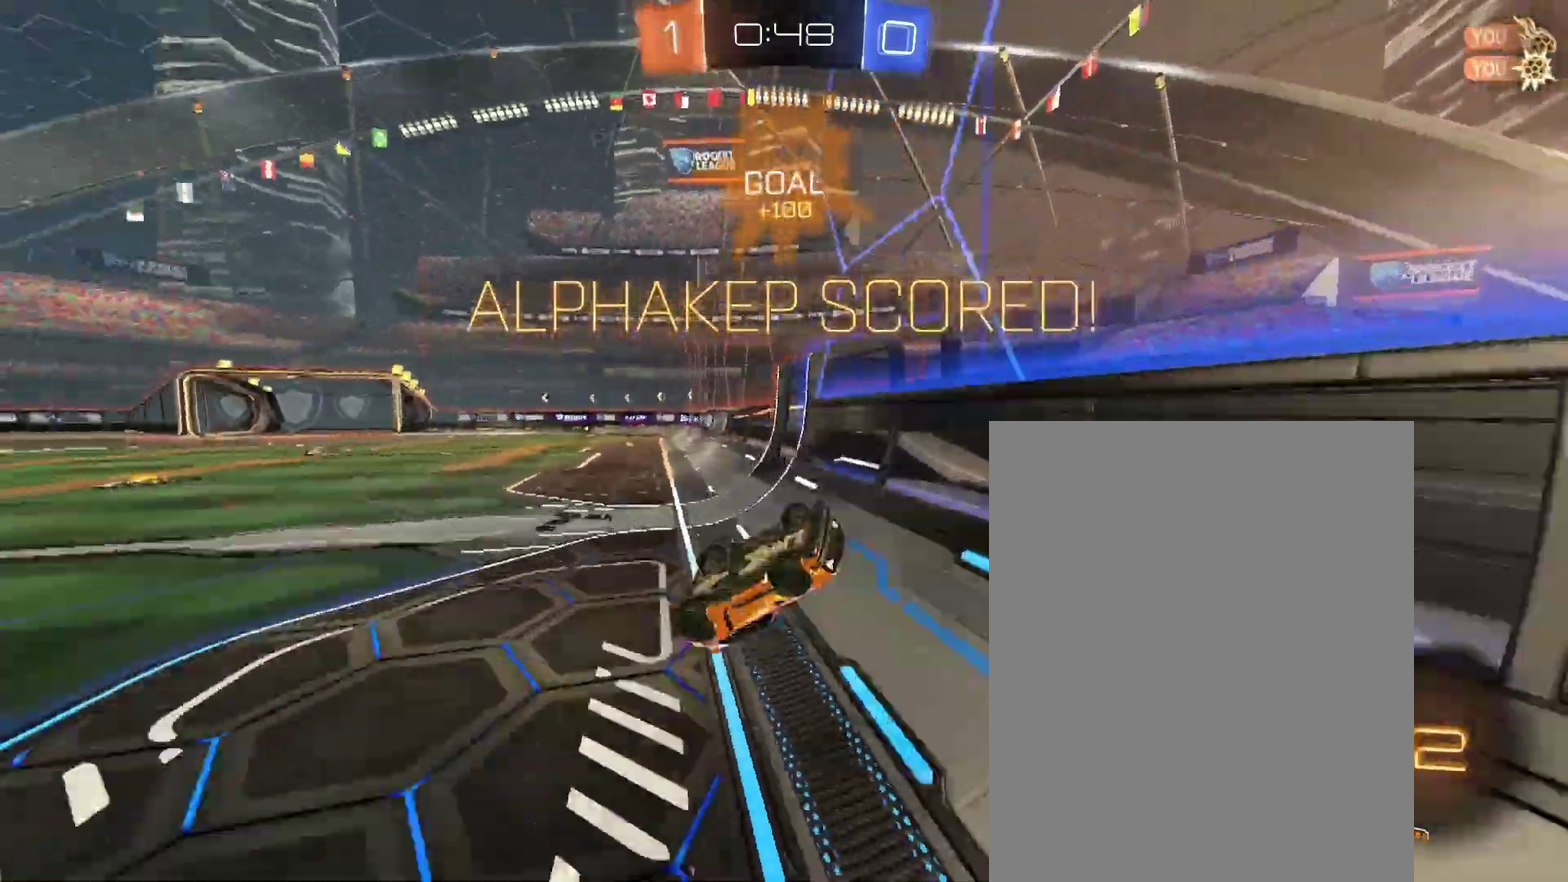
{"buttons": [], "left_stick": "center", "right_stick": "center", "events": []}
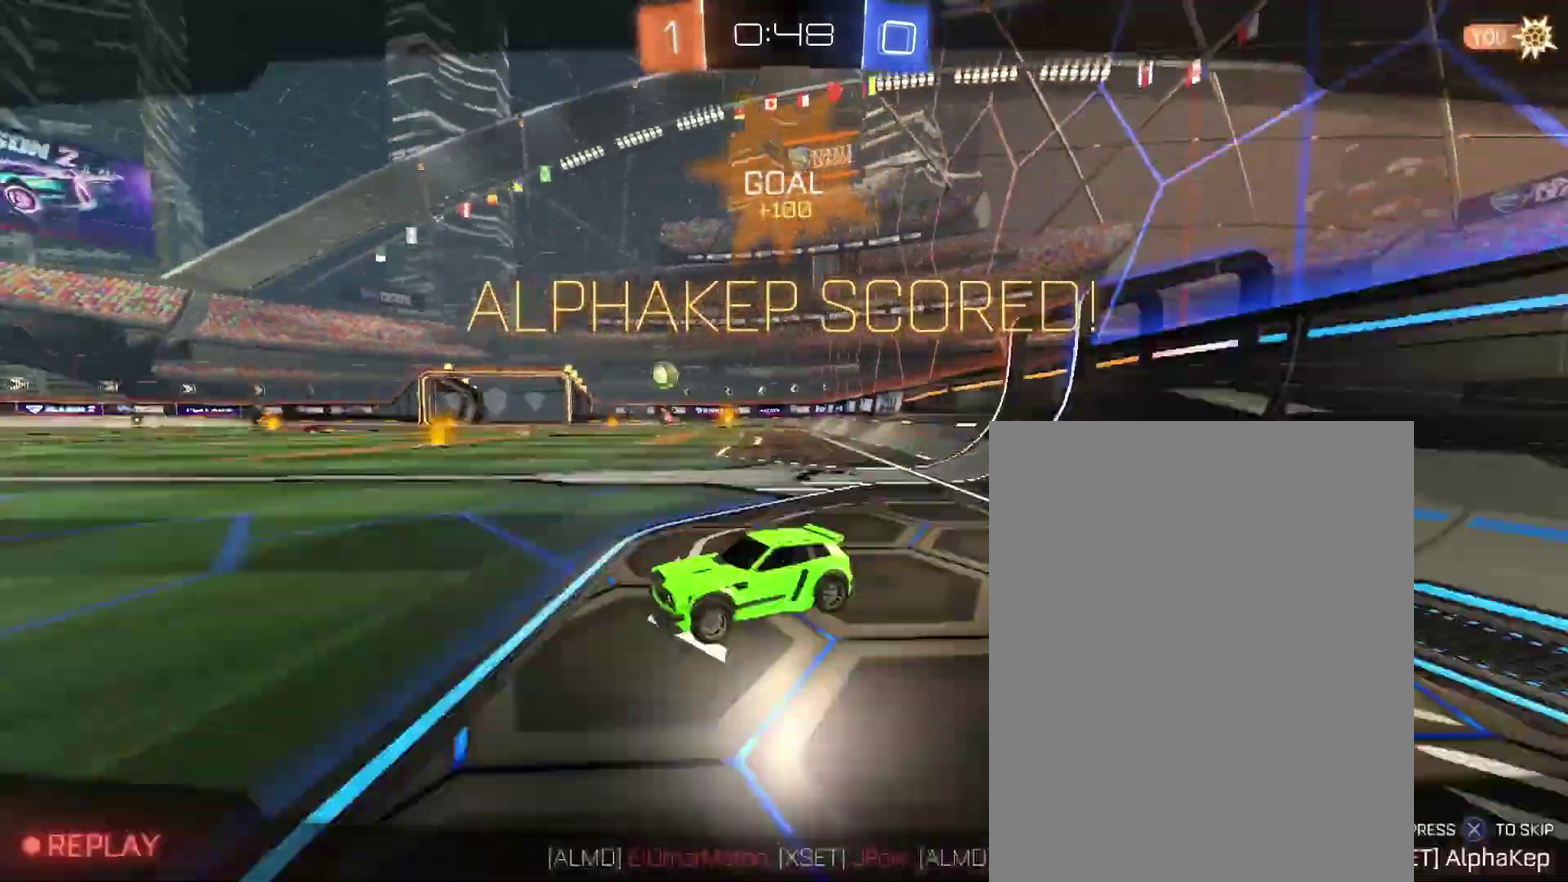
{"buttons": [], "left_stick": "center", "right_stick": "center", "events": []}
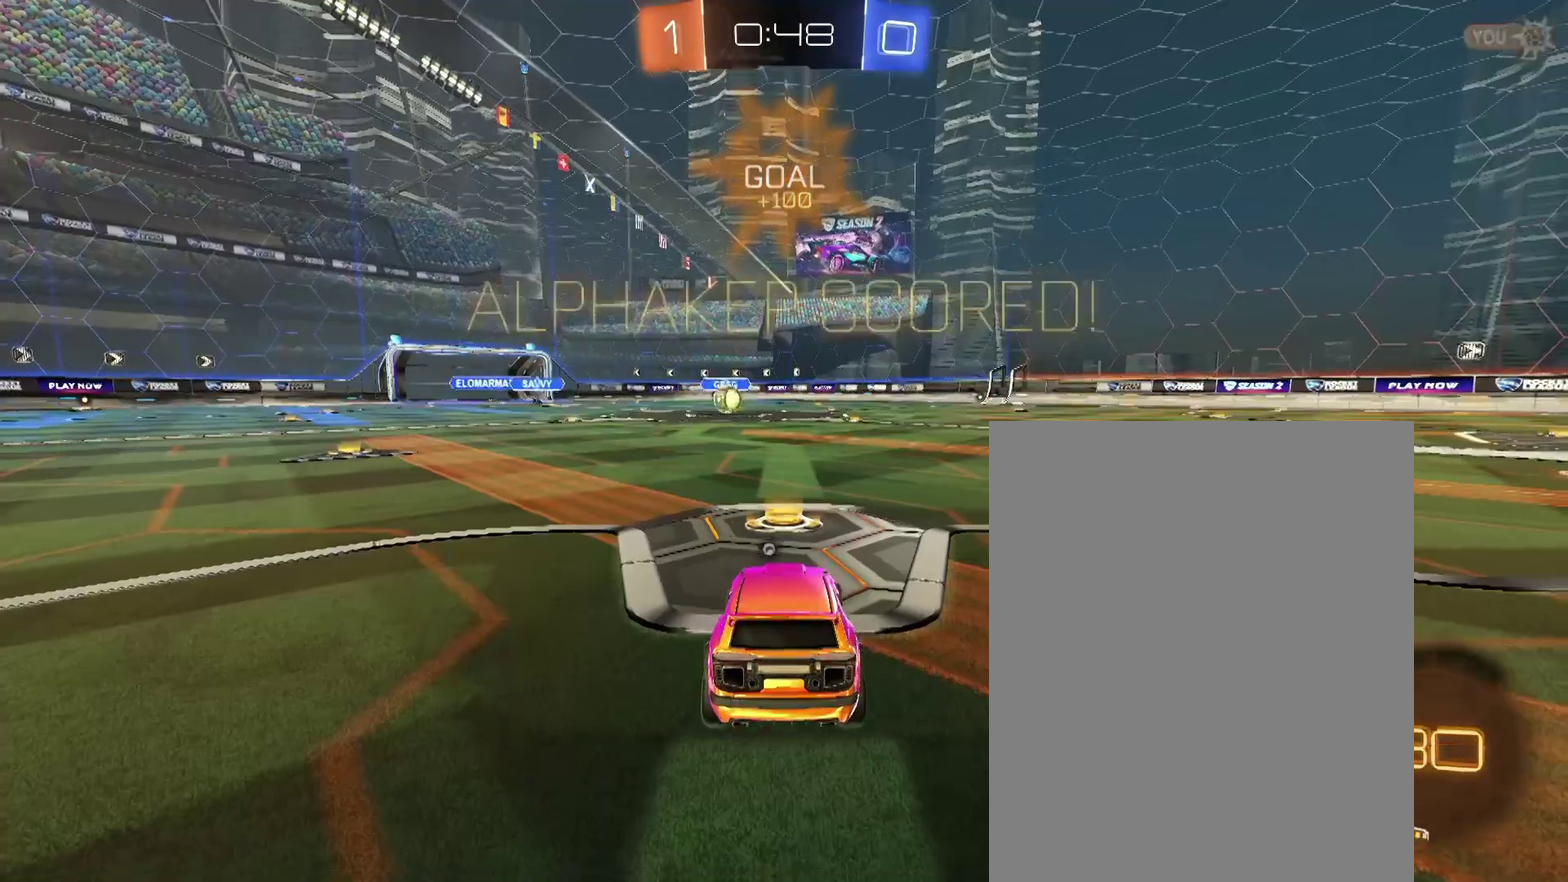
{"buttons": [], "left_stick": "center", "right_stick": "center", "events": []}
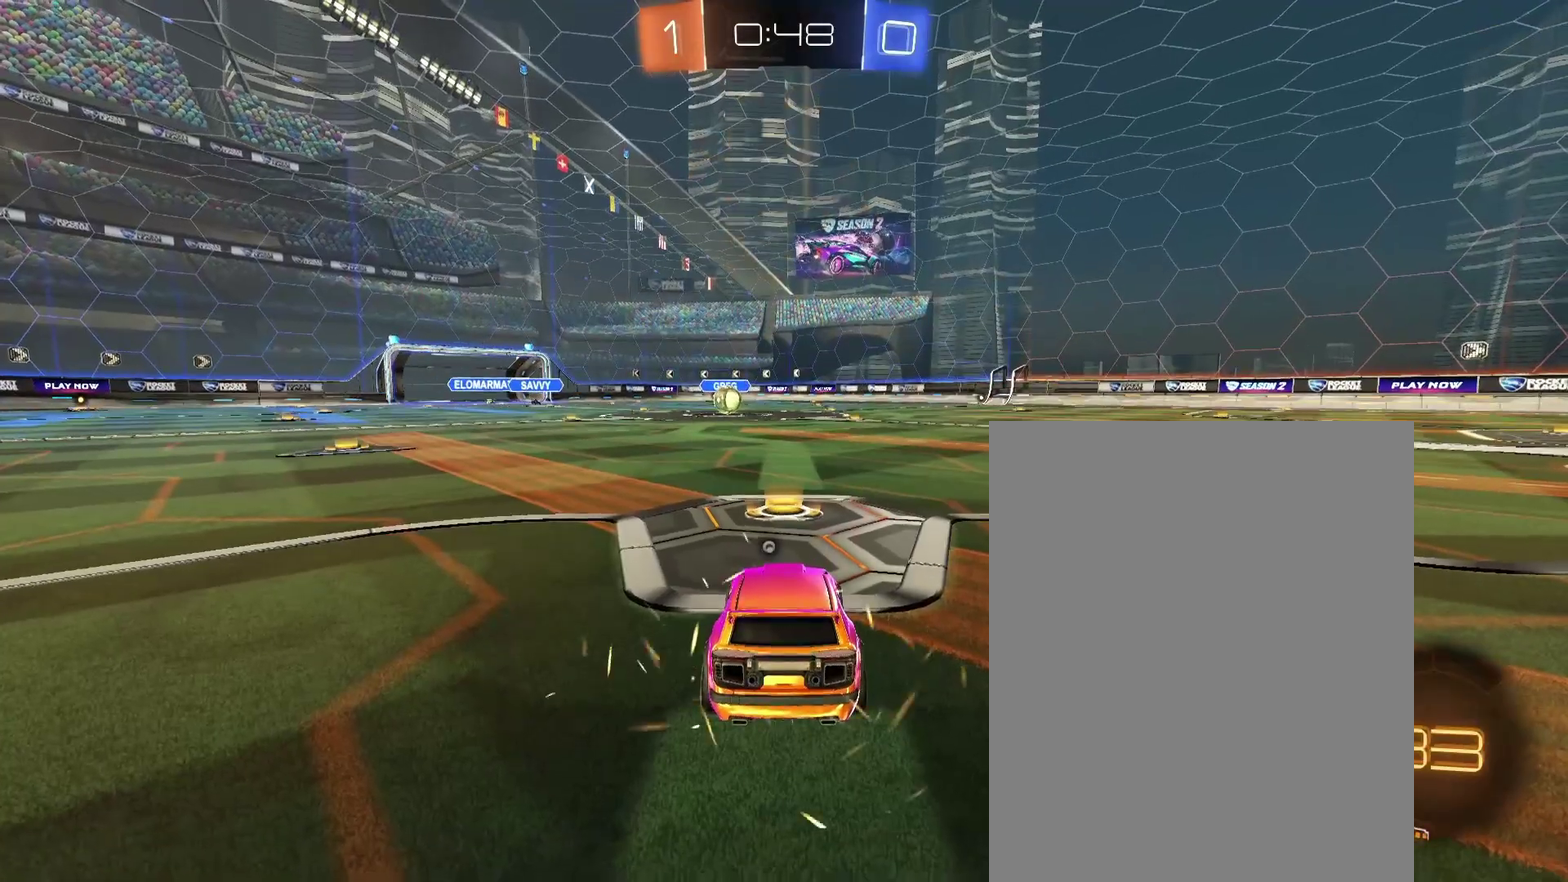
{"buttons": [], "left_stick": "center", "right_stick": "center", "events": []}
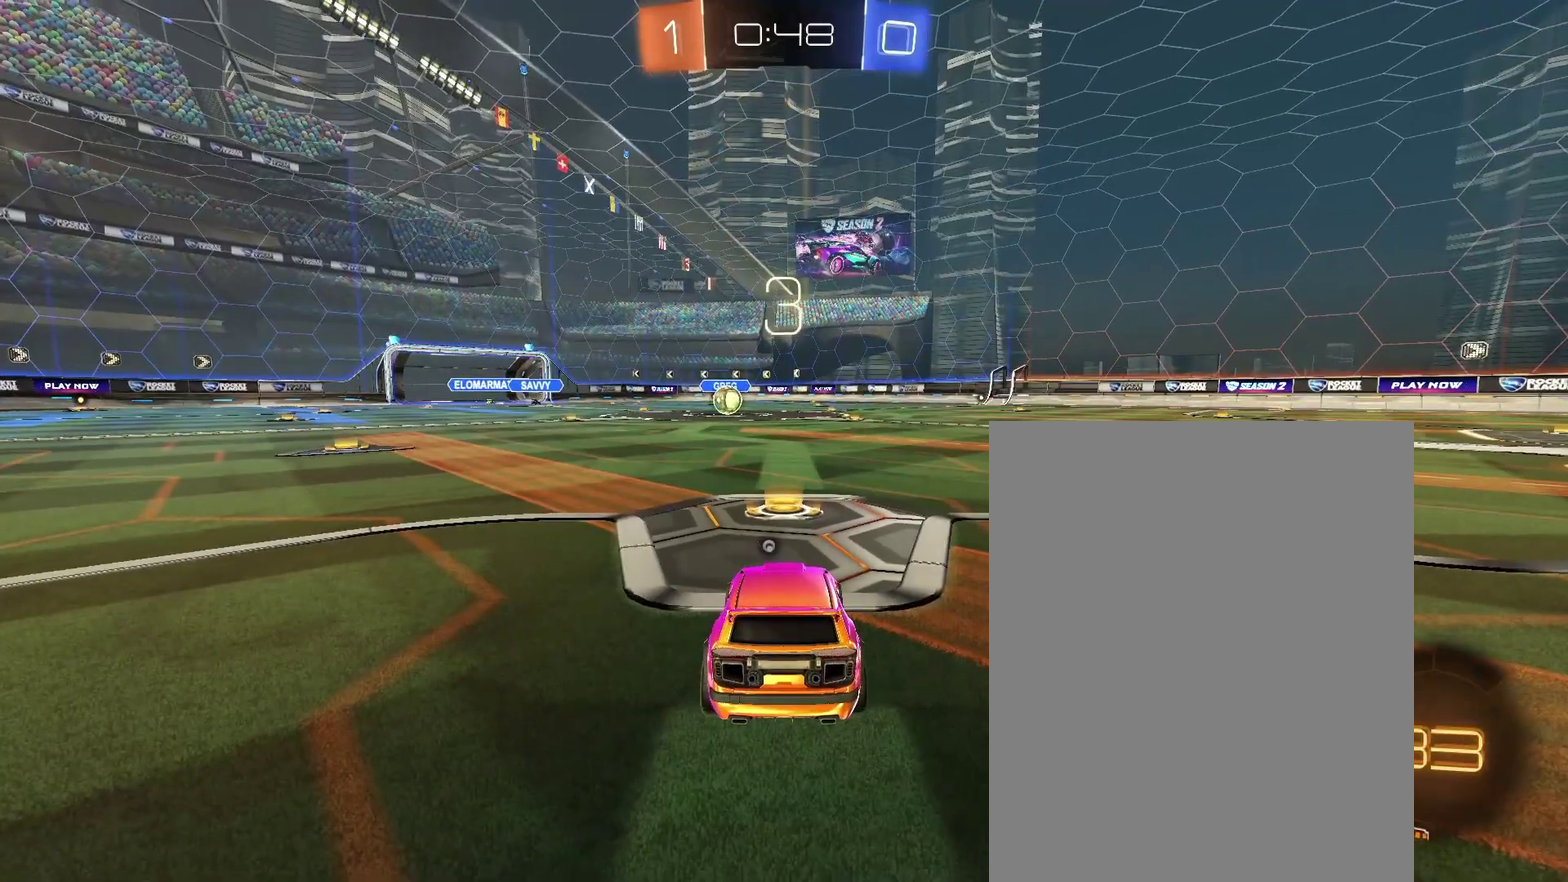
{"buttons": [], "left_stick": "center", "right_stick": "center", "events": []}
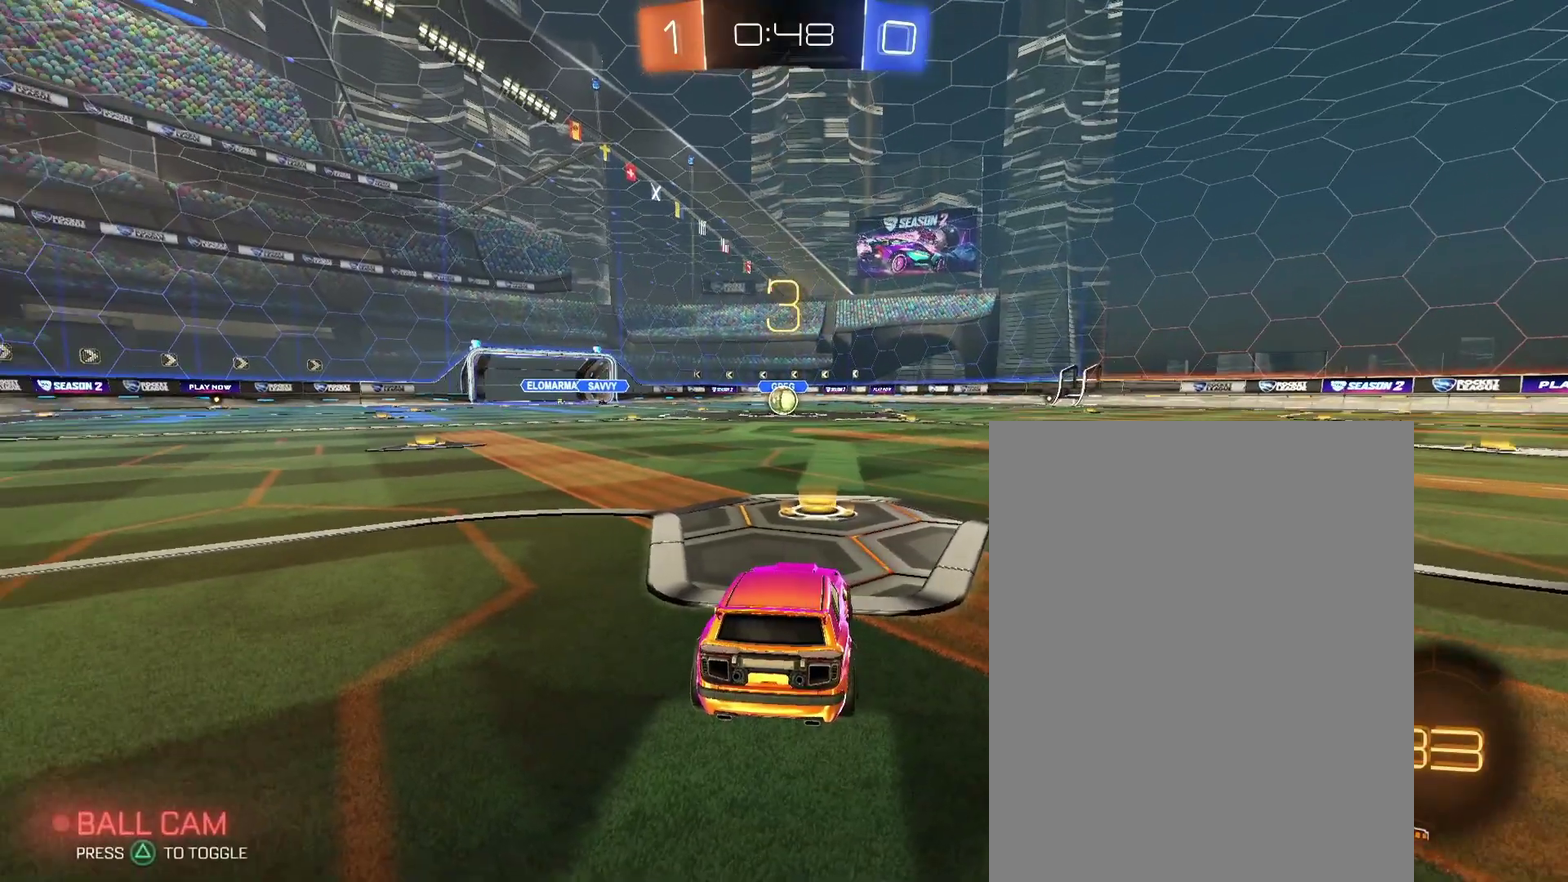
{"buttons": ["SELECT"], "left_stick": "center", "right_stick": "center", "events": [[233, "SELECT", "down"], [367, "SELECT", "up"], [467, "SELECT", "down"]]}
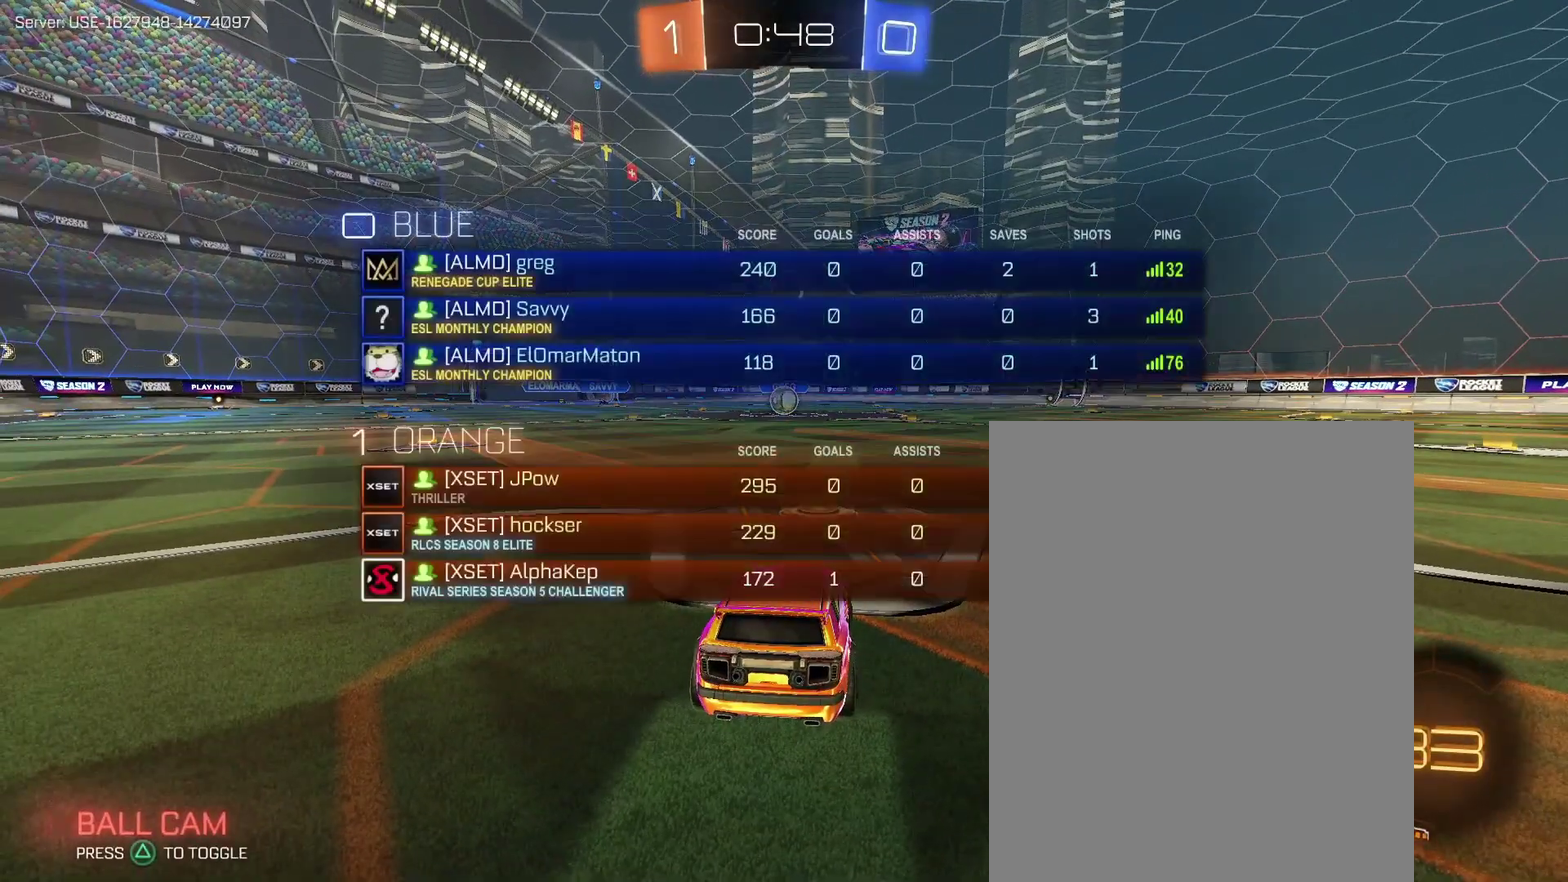
{"buttons": [], "left_stick": "center", "right_stick": "center", "events": [[33, "SELECT", "up"]]}
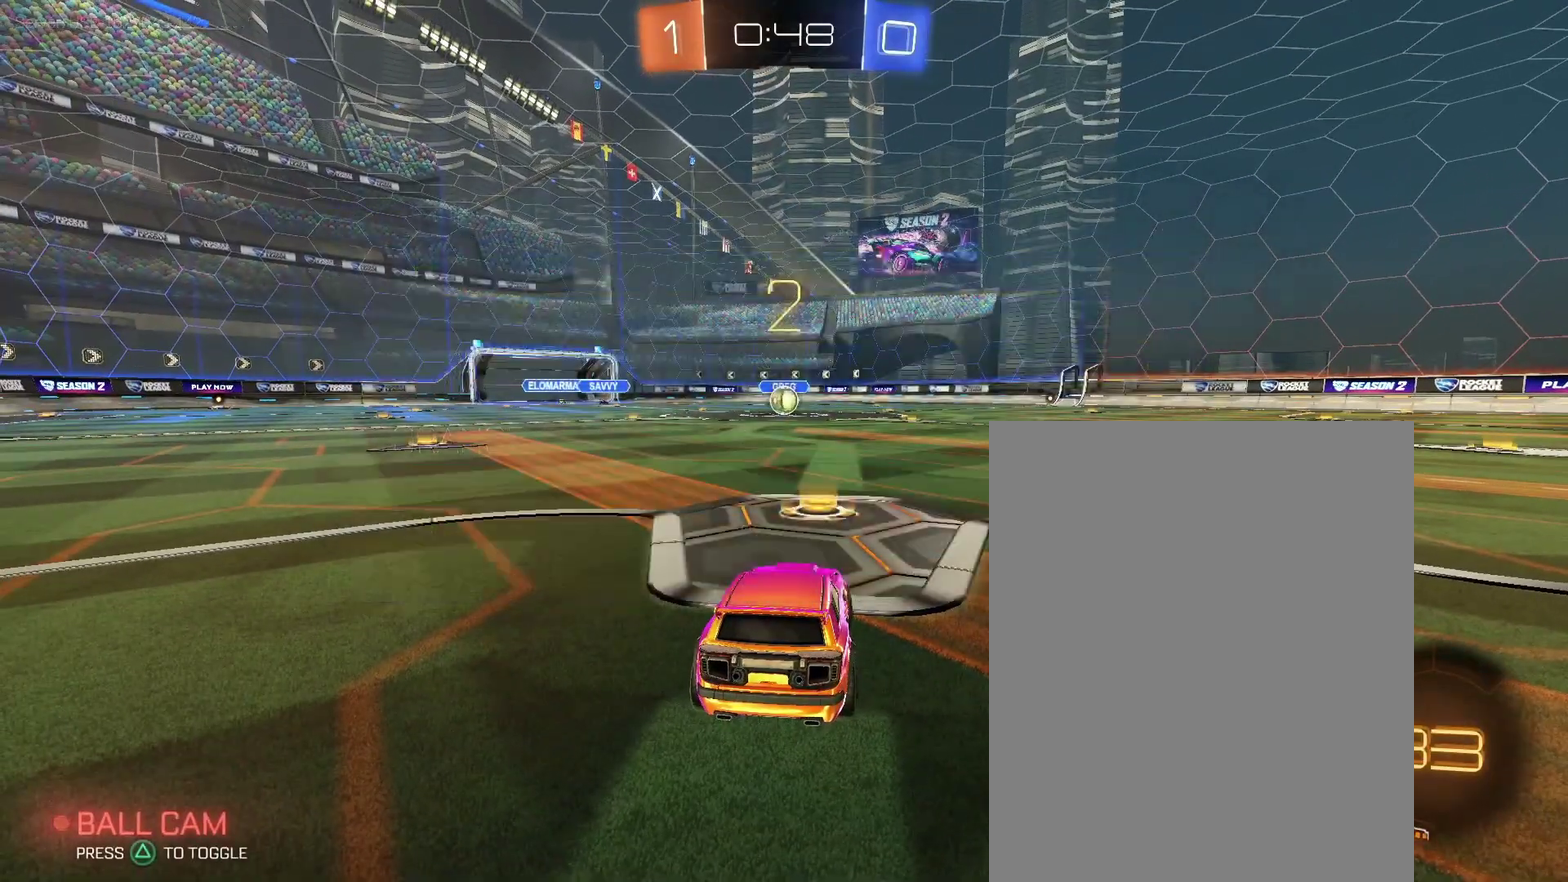
{"buttons": [], "left_stick": "up-left", "right_stick": "center", "events": [[67, "left_stick", "up-left"], [200, "left_stick", "center"], [267, "left_stick", "up-left"], [367, "left_stick", "center"], [467, "left_stick", "up-left"]]}
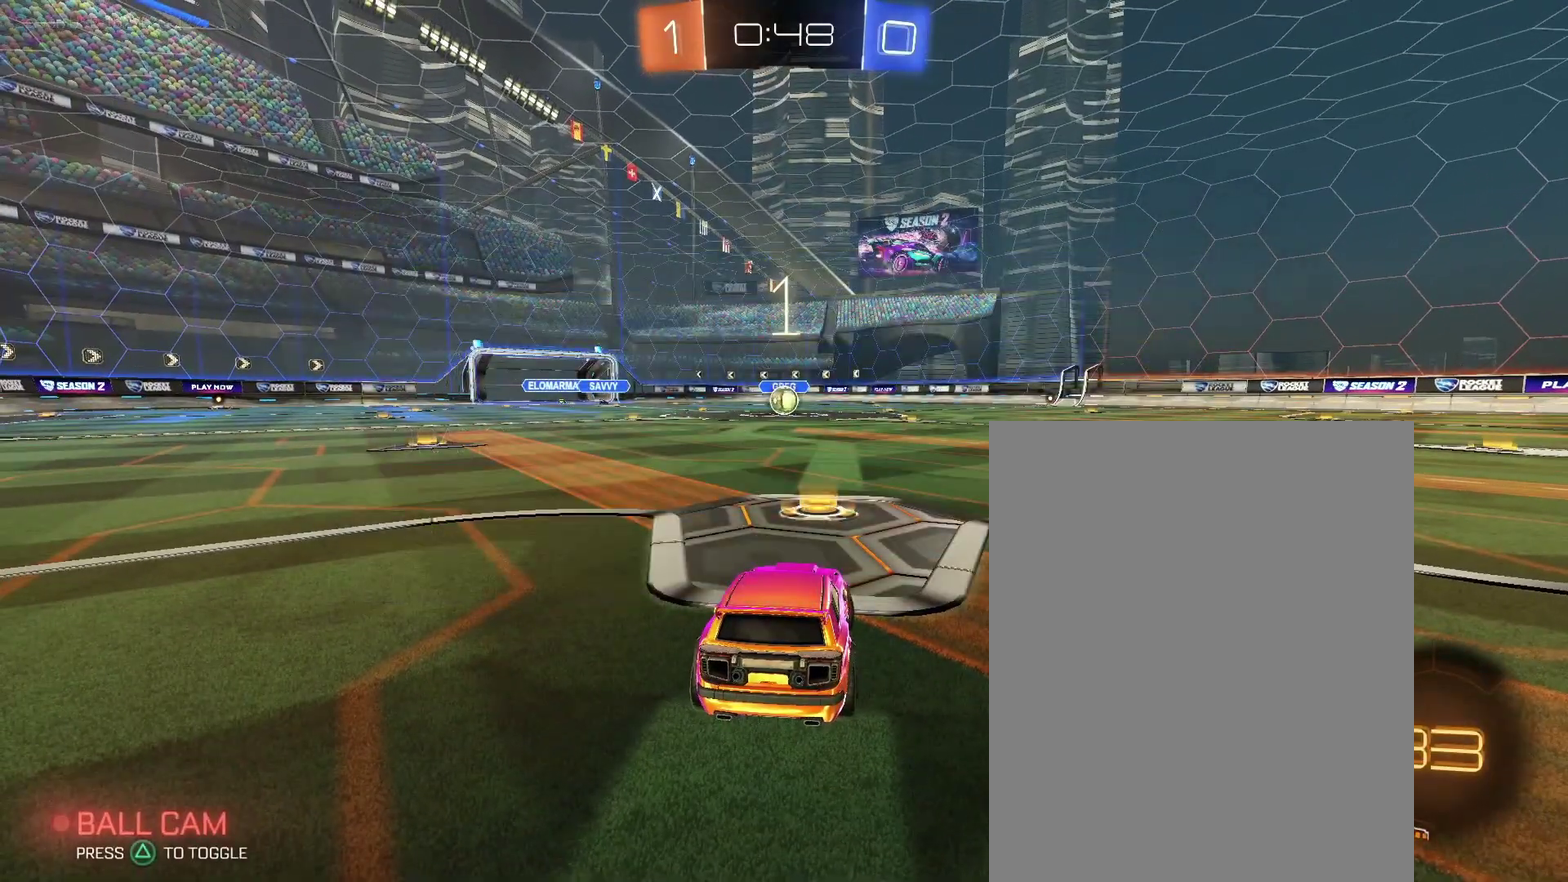
{"buttons": [], "left_stick": "up-left", "right_stick": "center", "events": []}
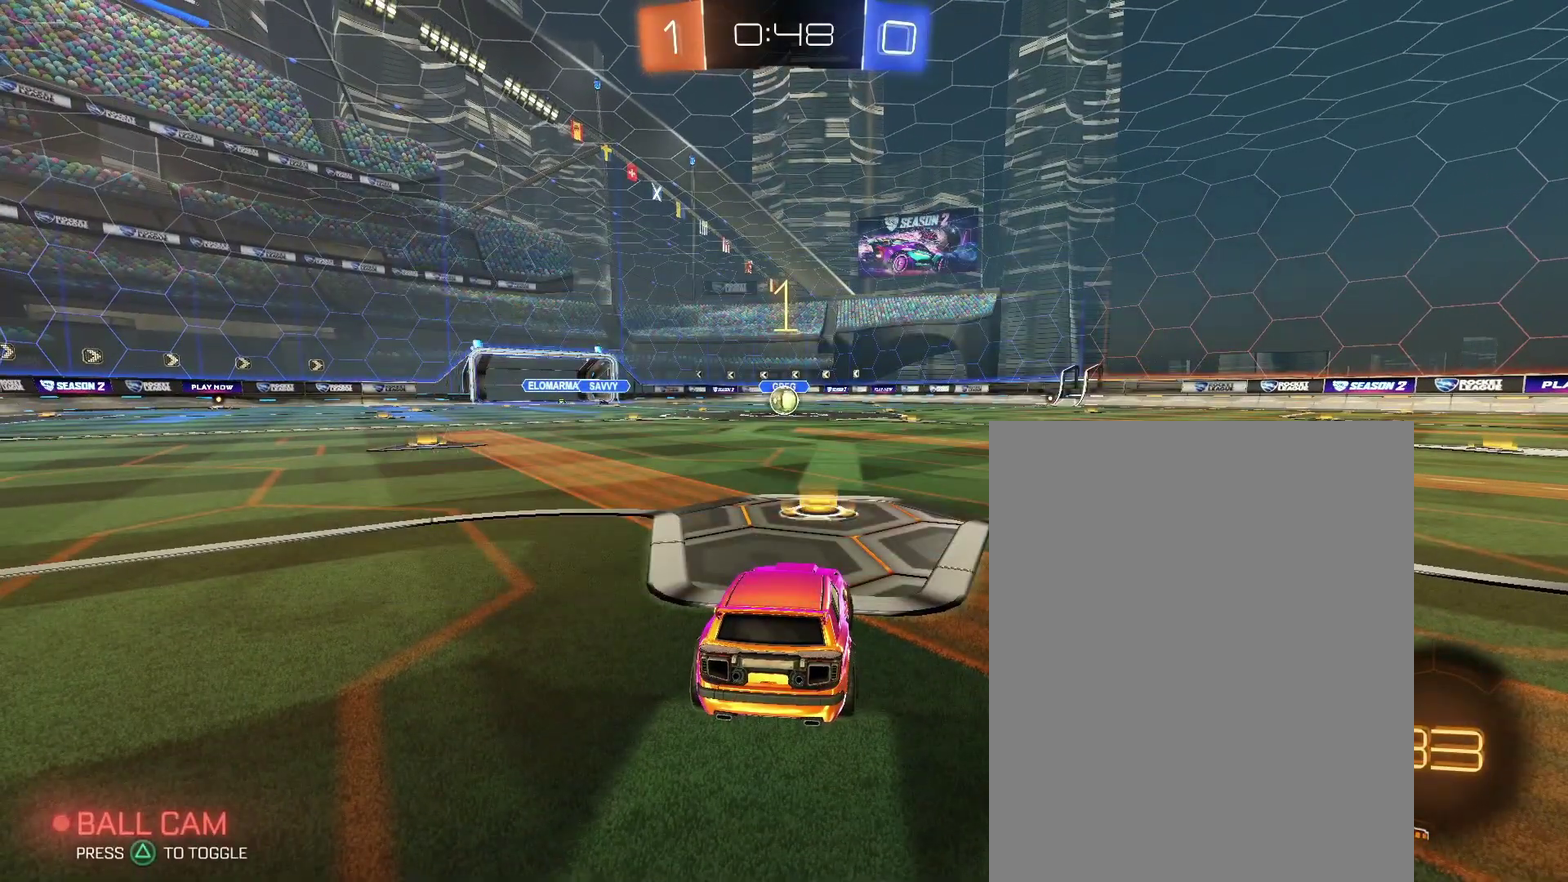
{"buttons": [], "left_stick": "center", "right_stick": "center", "events": [[133, "left_stick", "center"], [333, "left_stick", "up"], [467, "left_stick", "center"]]}
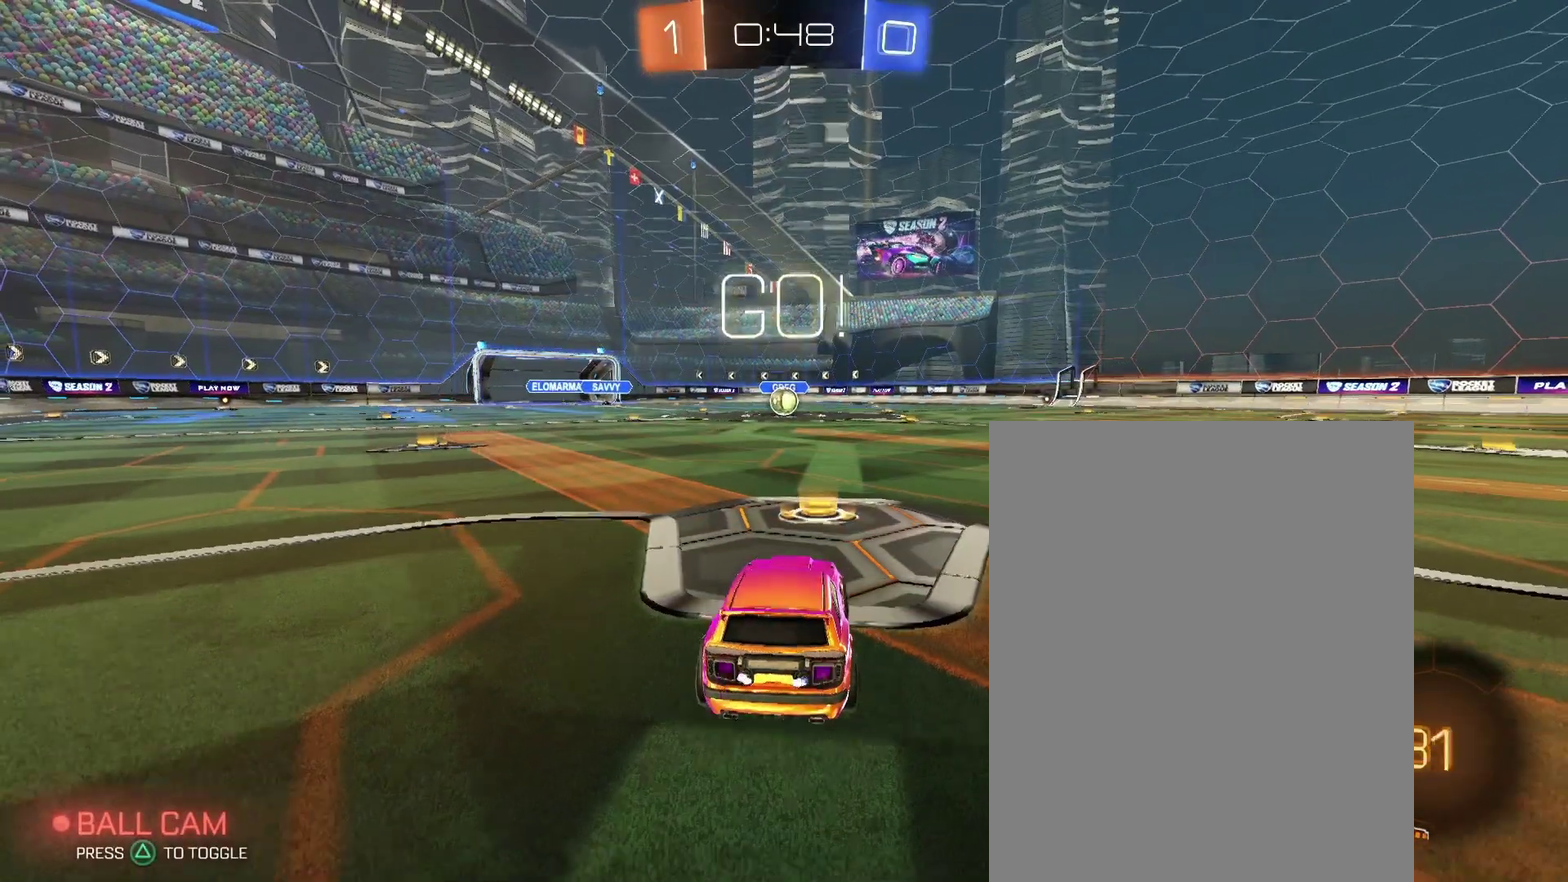
{"buttons": [], "left_stick": "down-left", "right_stick": "center", "events": [[200, "left_stick", "down-right"], [333, "left_stick", "up-left"], [433, "left_stick", "down-left"]]}
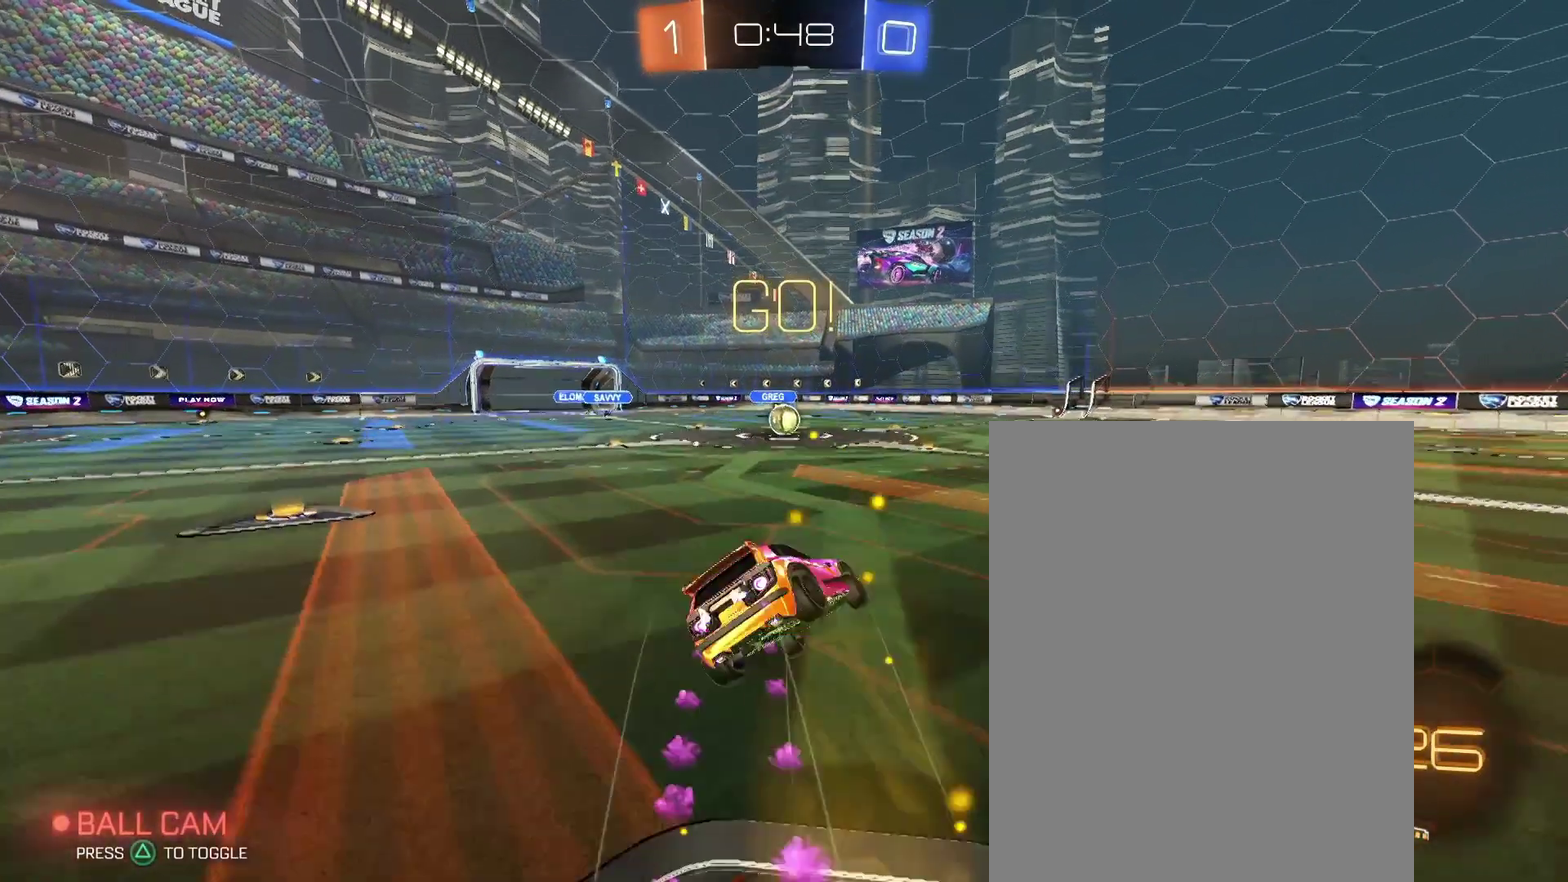
{"buttons": [], "left_stick": "down-left", "right_stick": "center", "events": []}
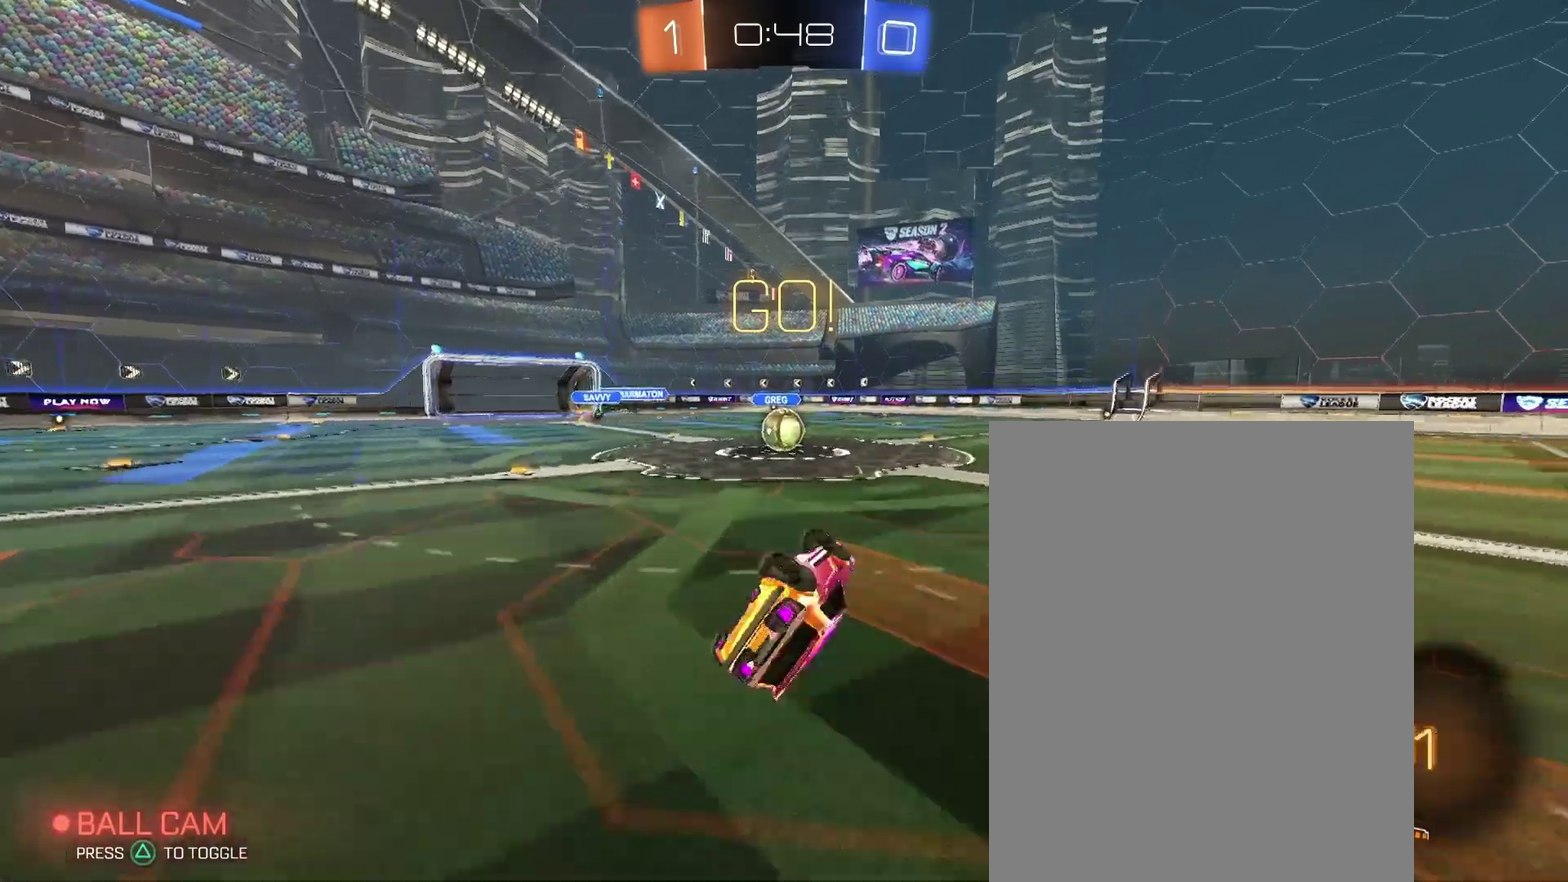
{"buttons": [], "left_stick": "right", "right_stick": "center", "events": [[300, "left_stick", "center"], [500, "left_stick", "right"]]}
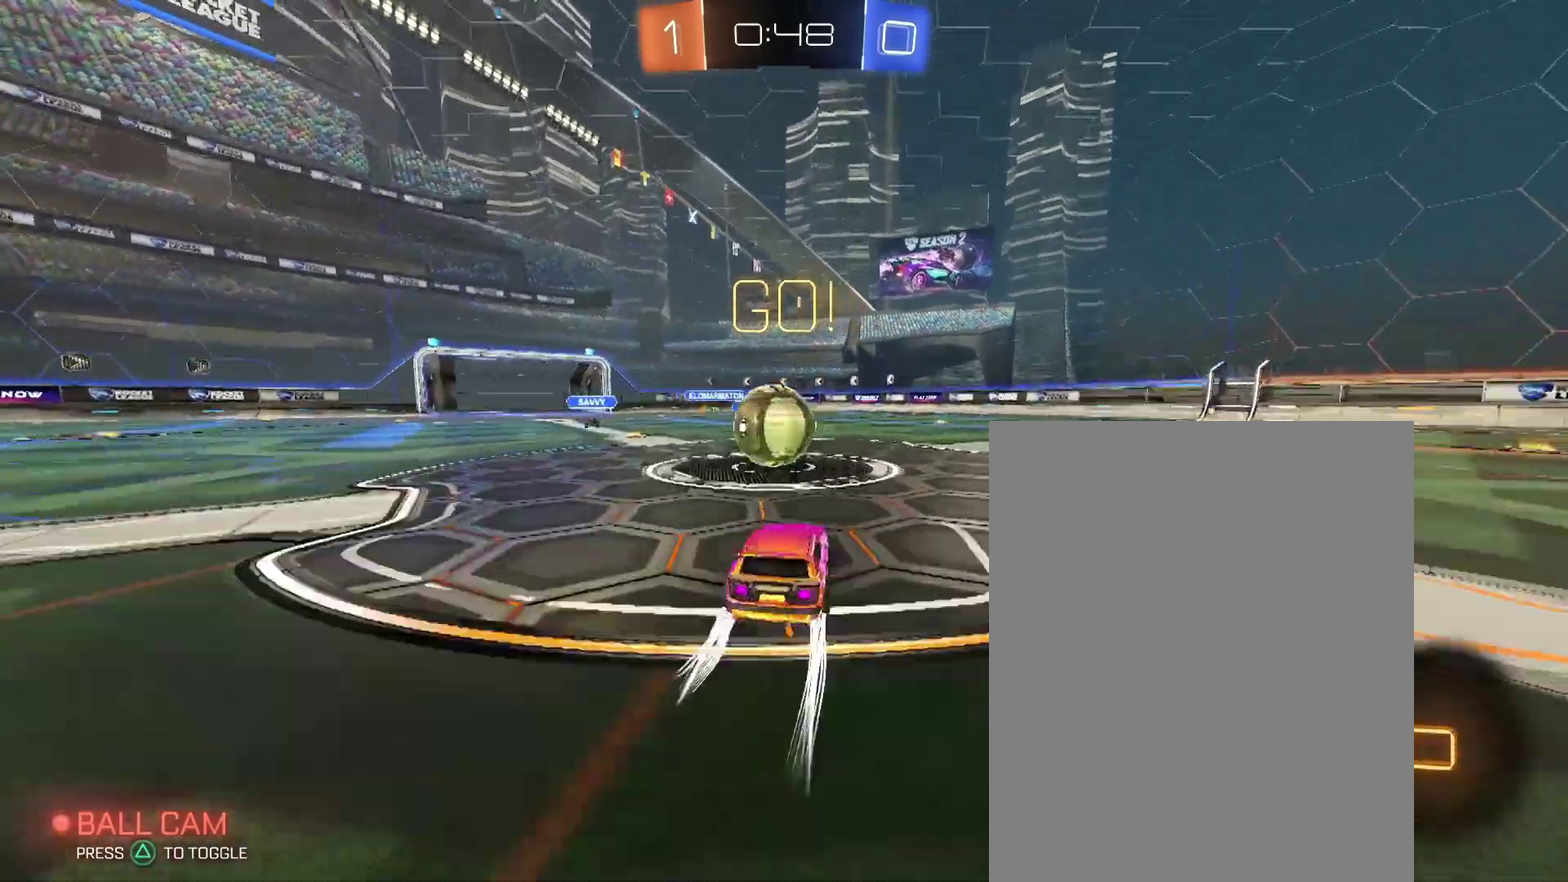
{"buttons": [], "left_stick": "down-left", "right_stick": "center"}
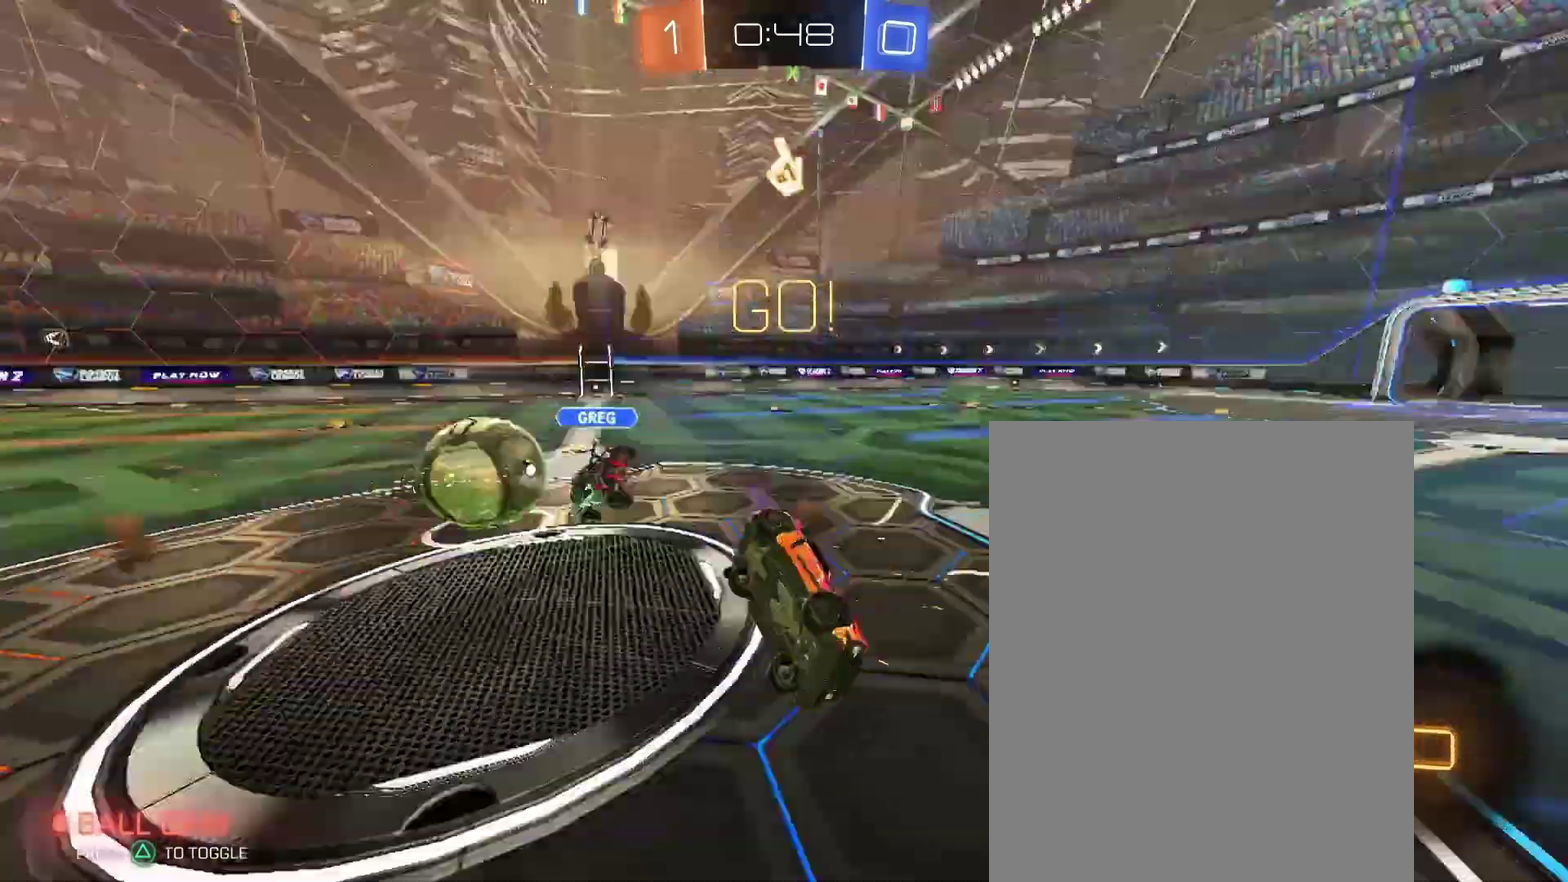
{"buttons": [], "left_stick": "down-left", "right_stick": "center", "events": []}
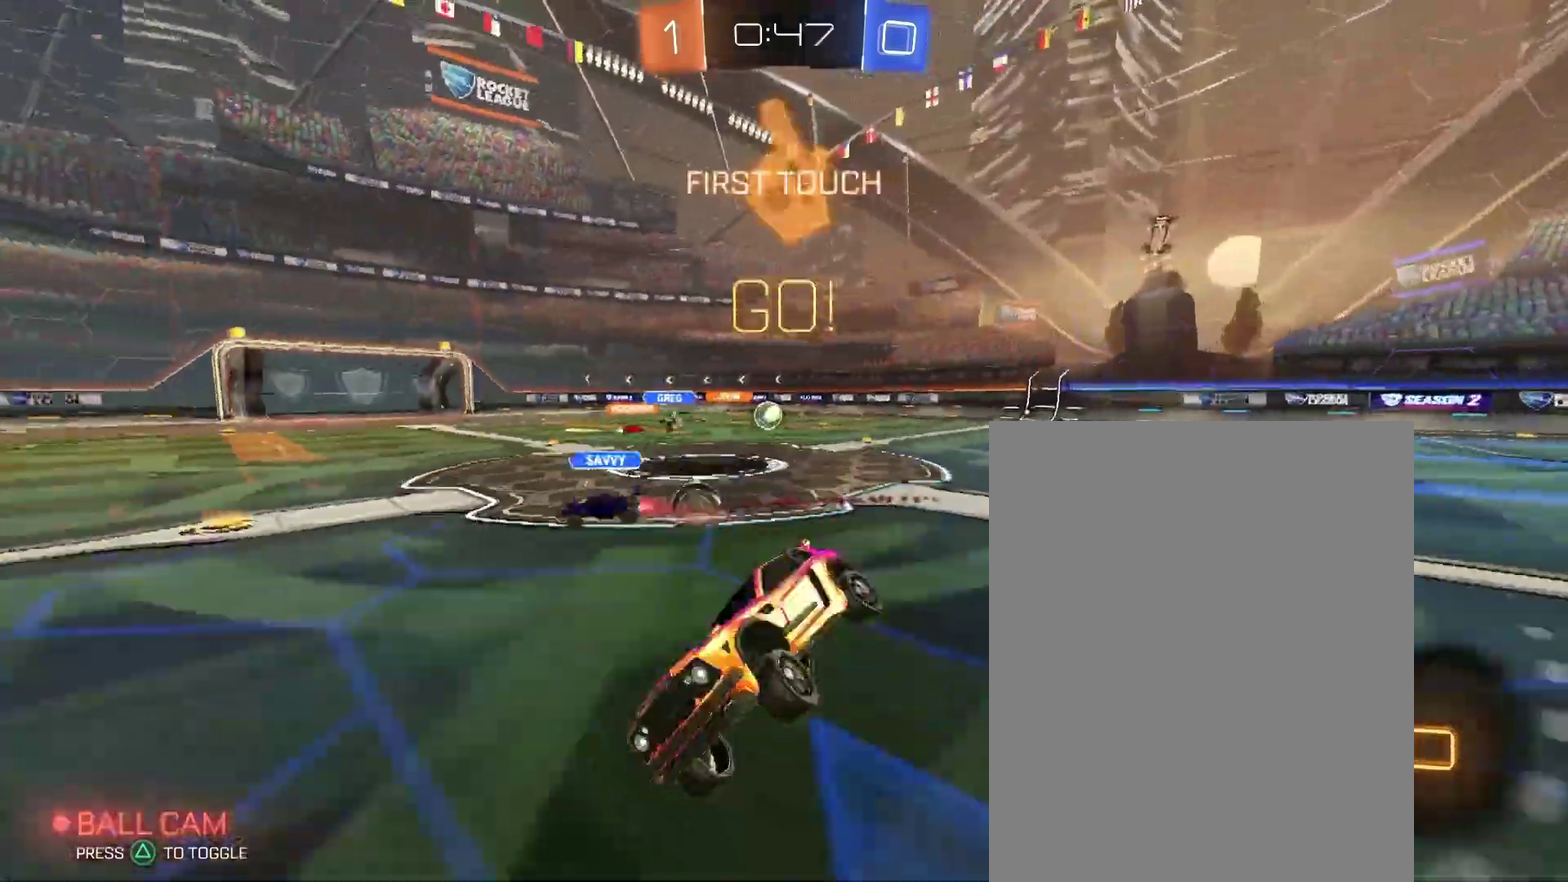
{"buttons": [], "left_stick": "right", "right_stick": "center"}
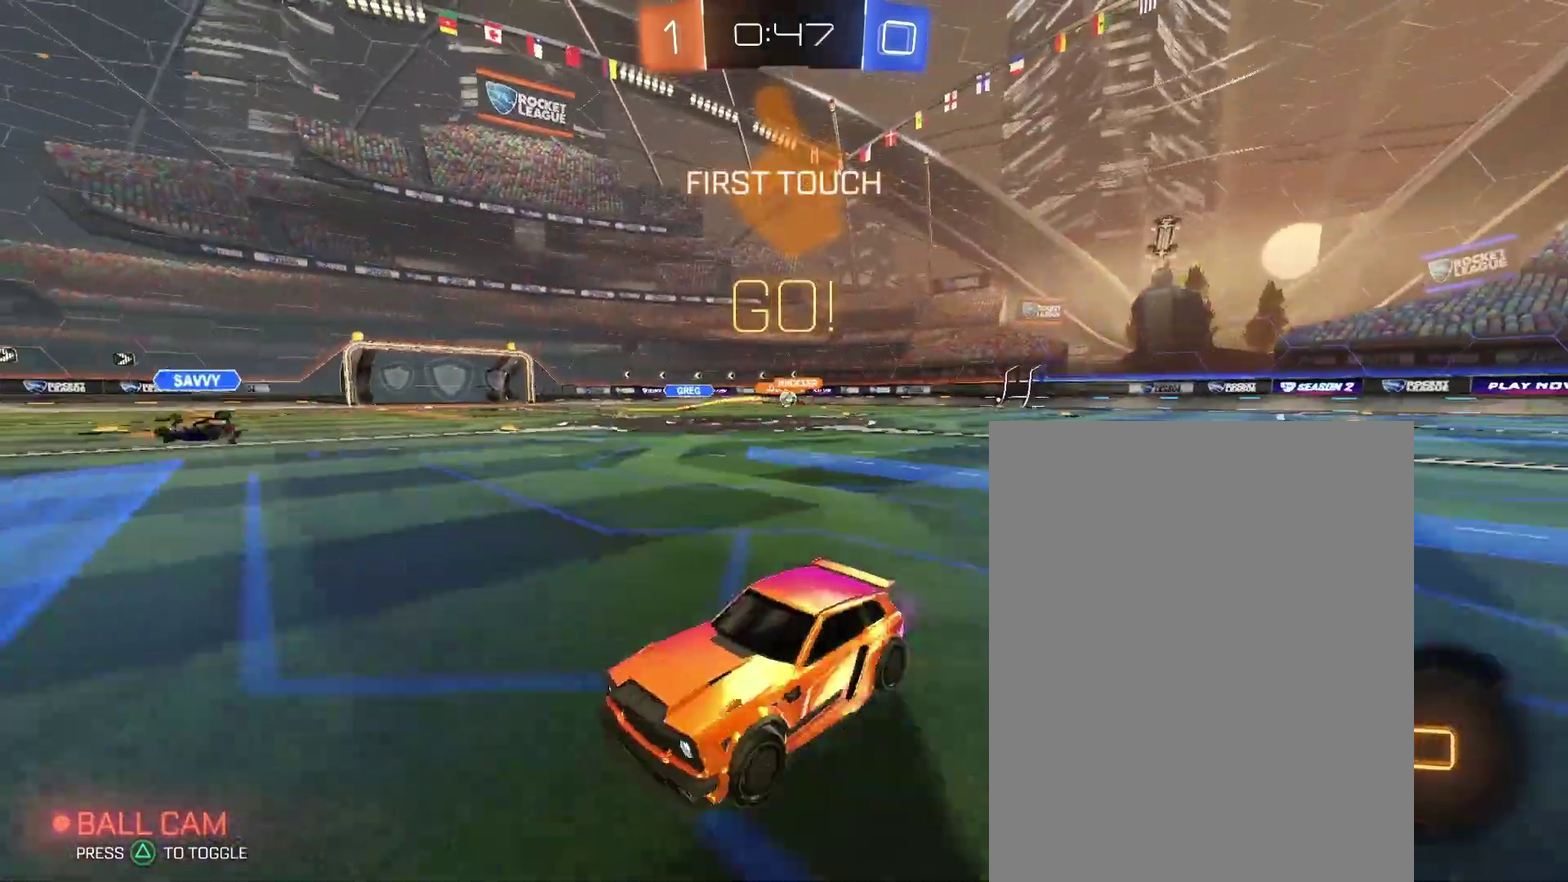
{"buttons": [], "left_stick": "right", "right_stick": "center", "events": []}
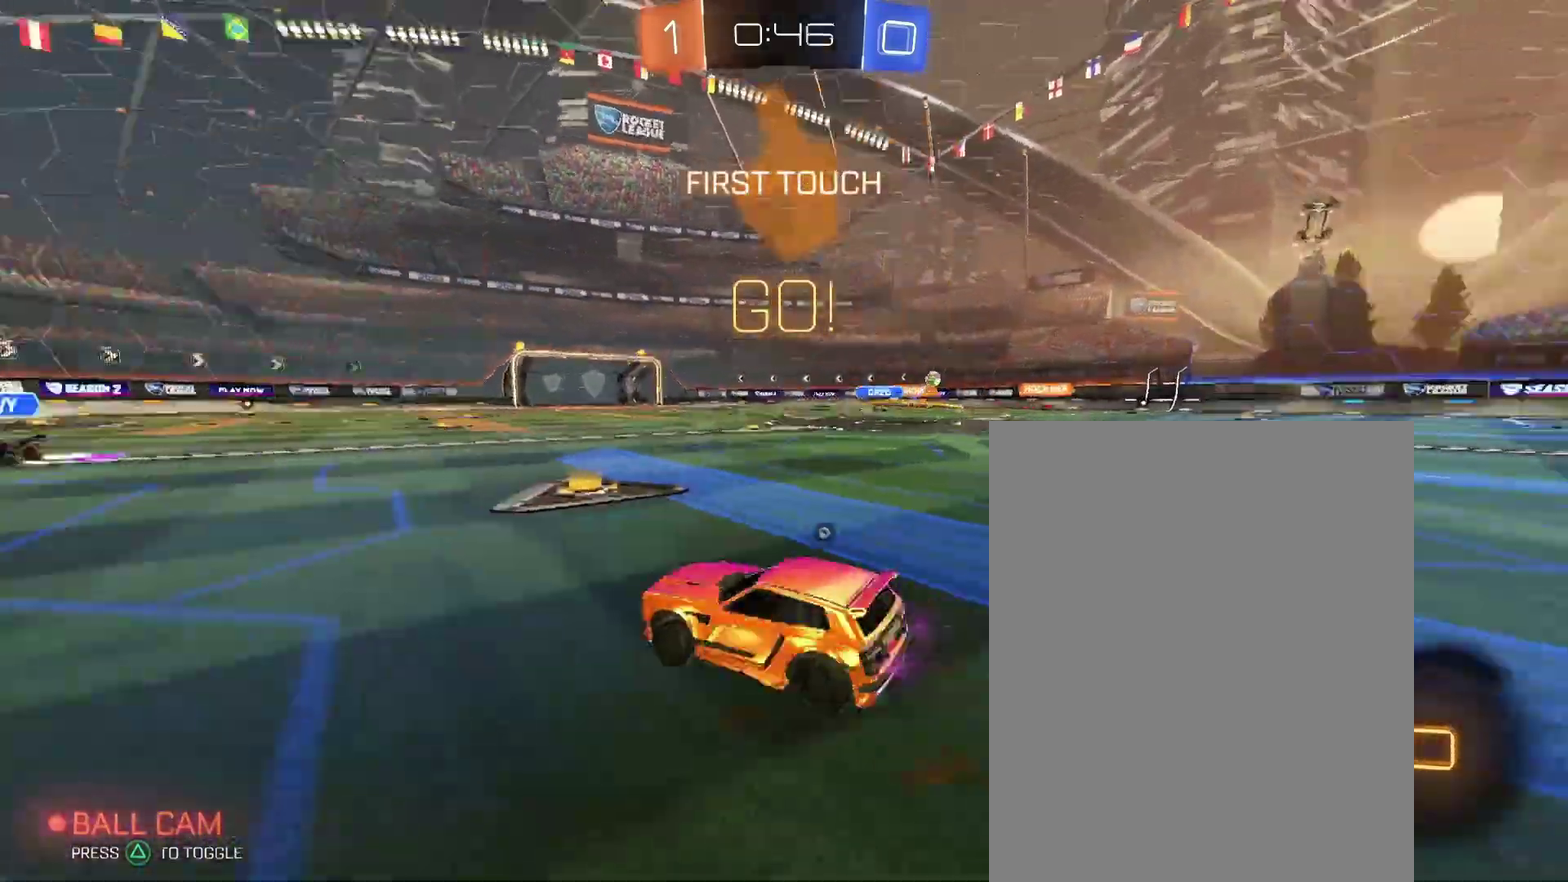
{"buttons": [], "left_stick": "center", "right_stick": "center"}
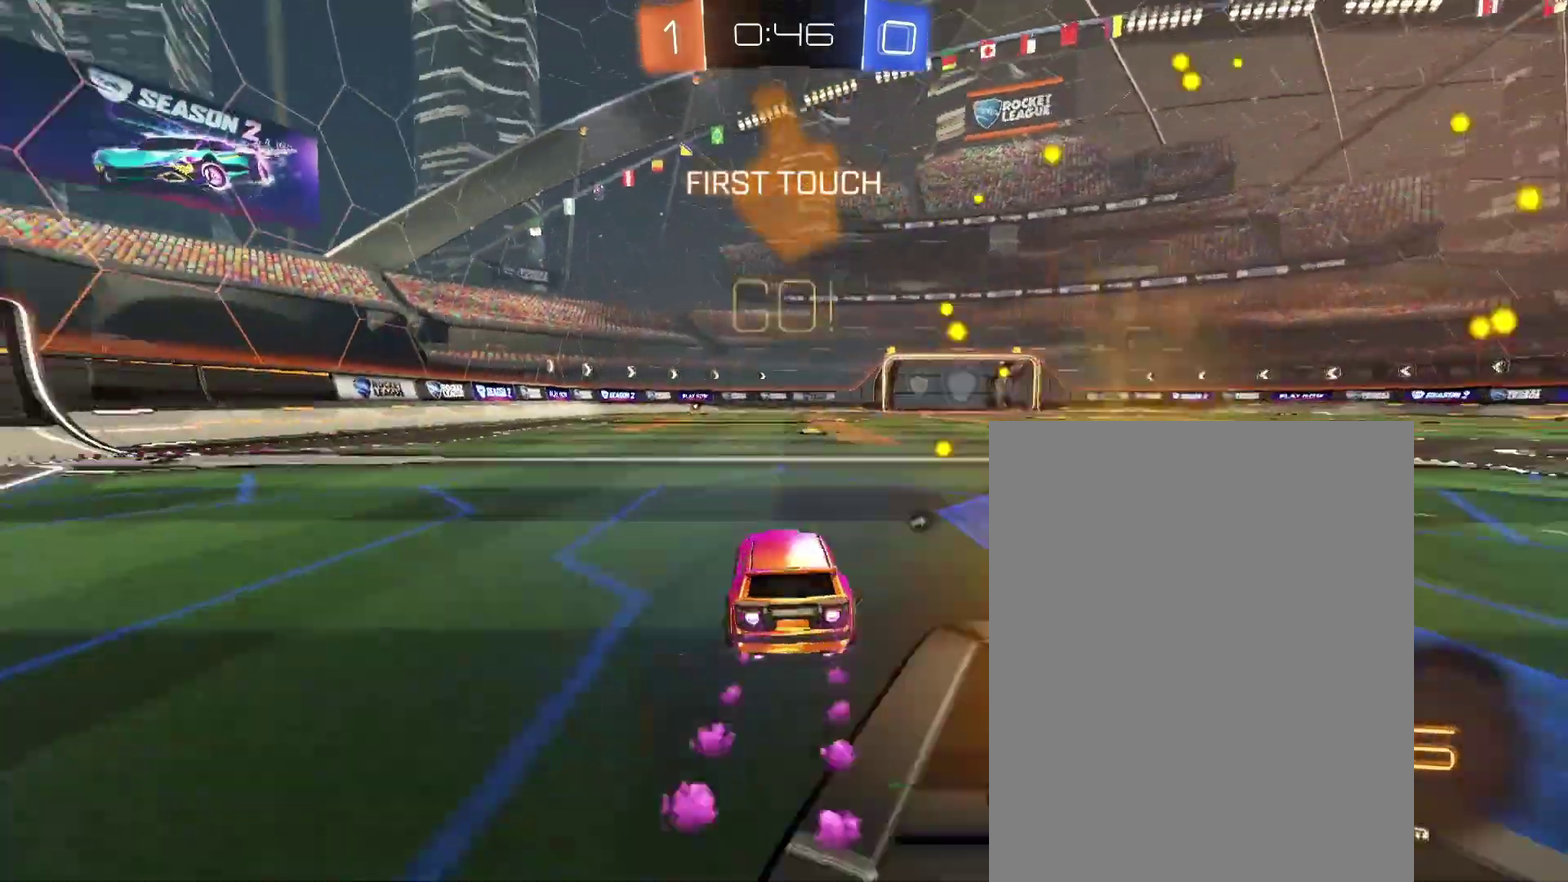
{"buttons": [], "left_stick": "down-left", "right_stick": "center"}
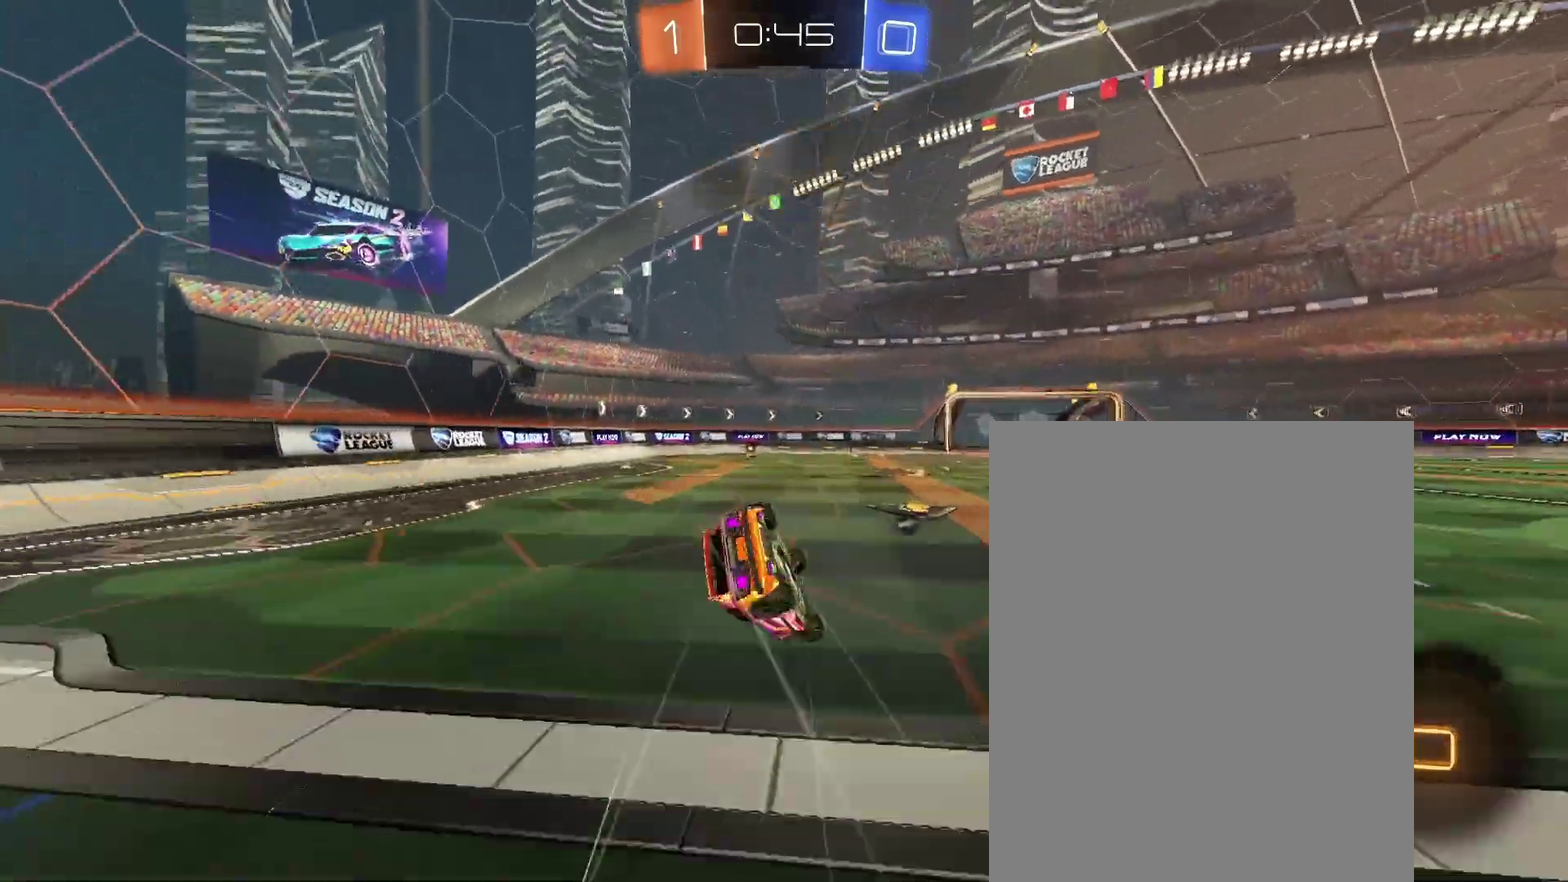
{"buttons": [], "left_stick": "down-left", "right_stick": "center", "events": []}
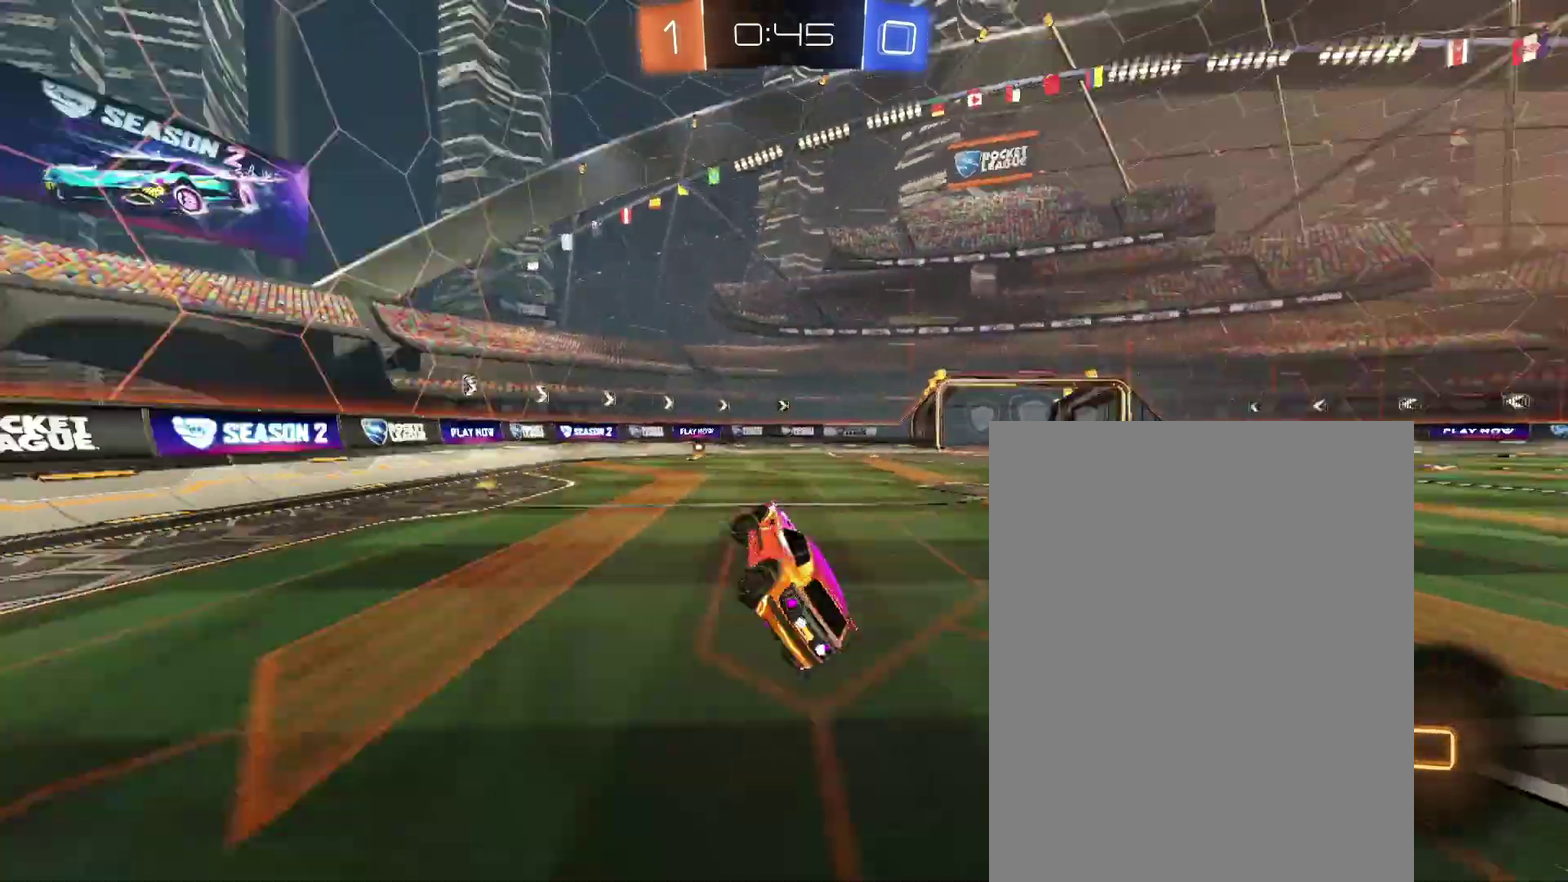
{"buttons": [], "left_stick": "center", "right_stick": "center", "events": [[67, "left_stick", "center"], [300, "left_stick", "up-left"], [400, "left_stick", "center"]]}
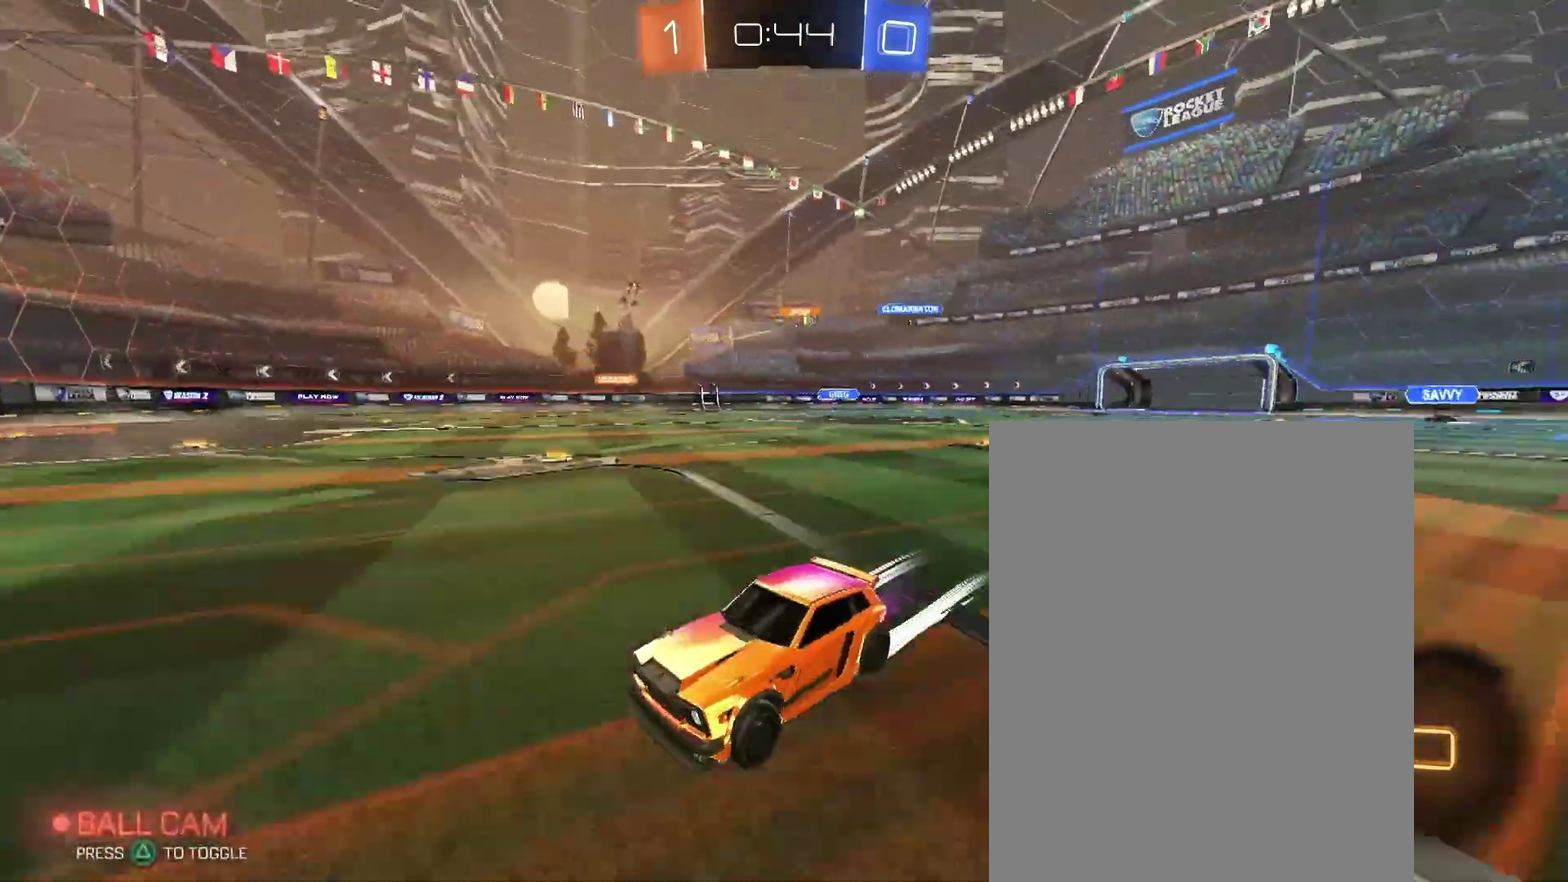
{"buttons": [], "left_stick": "center", "right_stick": "center", "events": []}
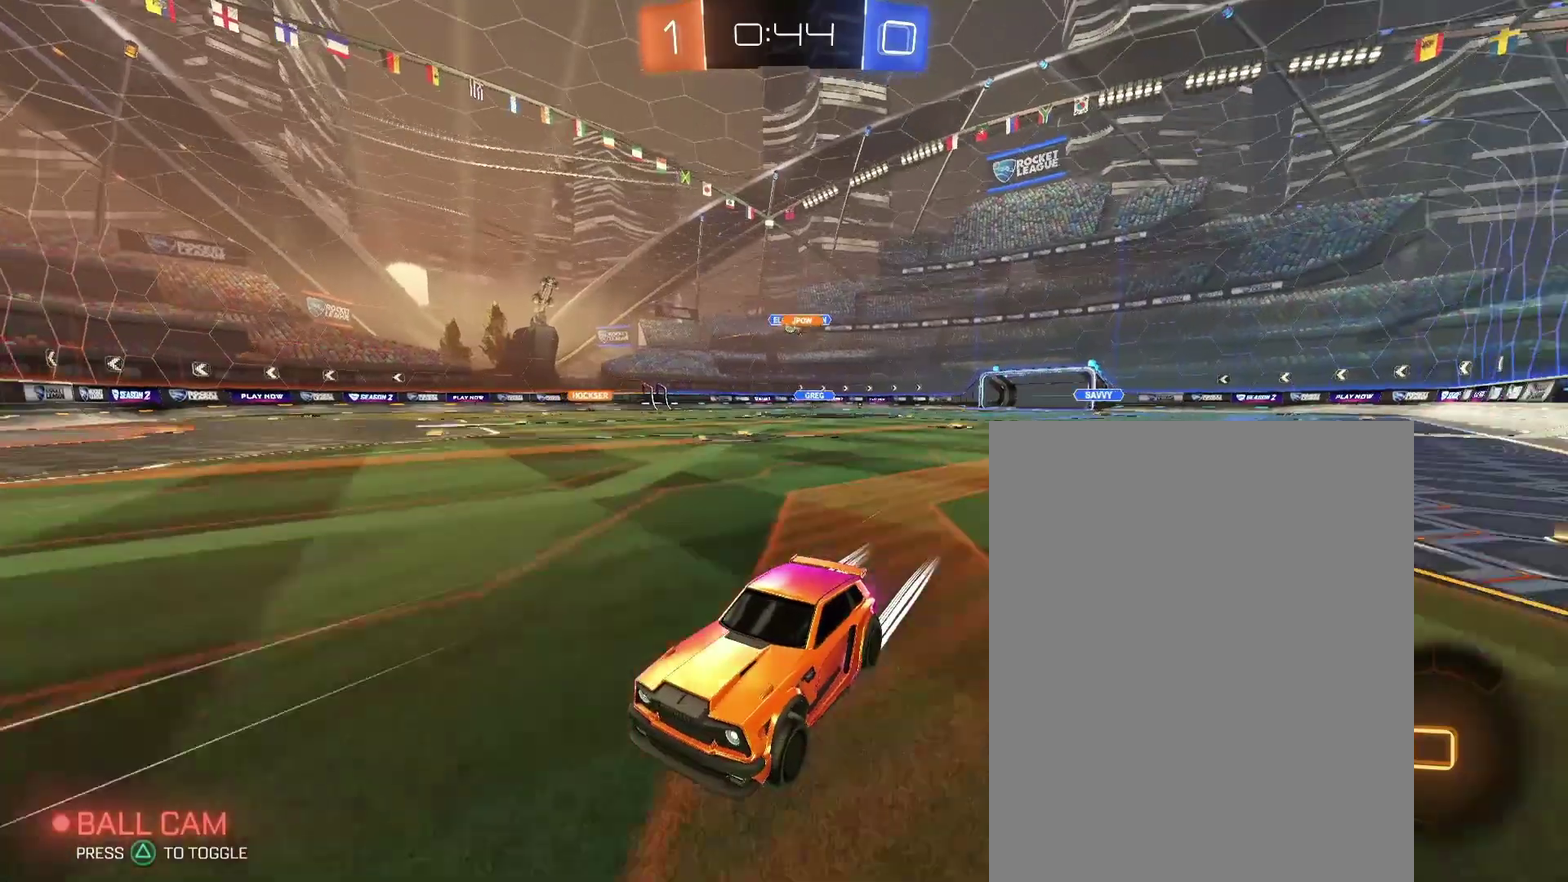
{"buttons": [], "left_stick": "right", "right_stick": "center"}
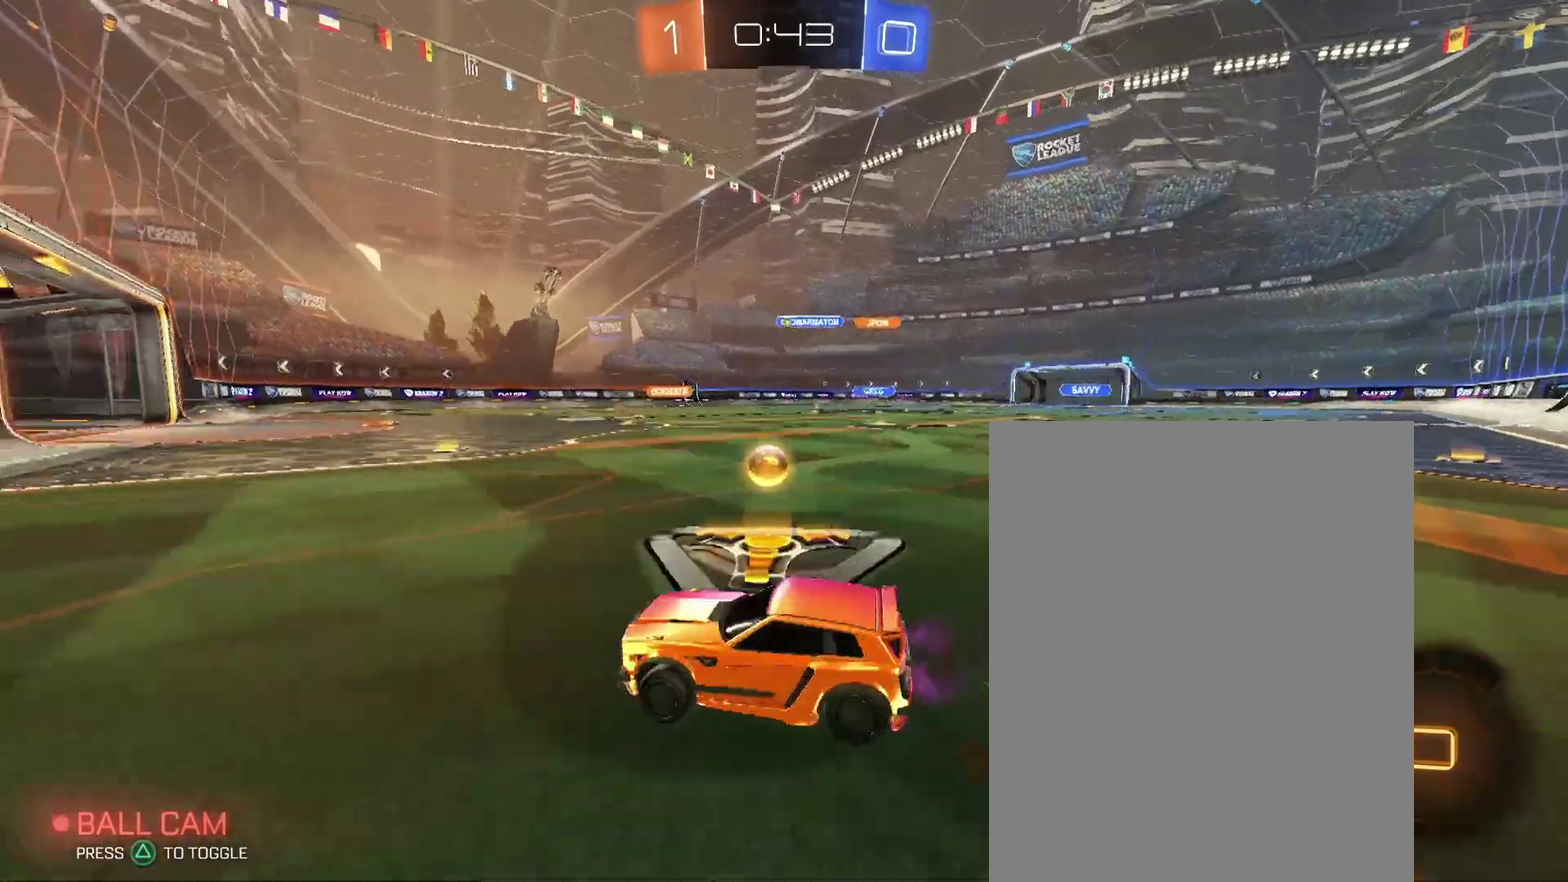
{"buttons": ["L2"], "left_stick": "right", "right_stick": "center", "events": [[367, "L2", "down"]]}
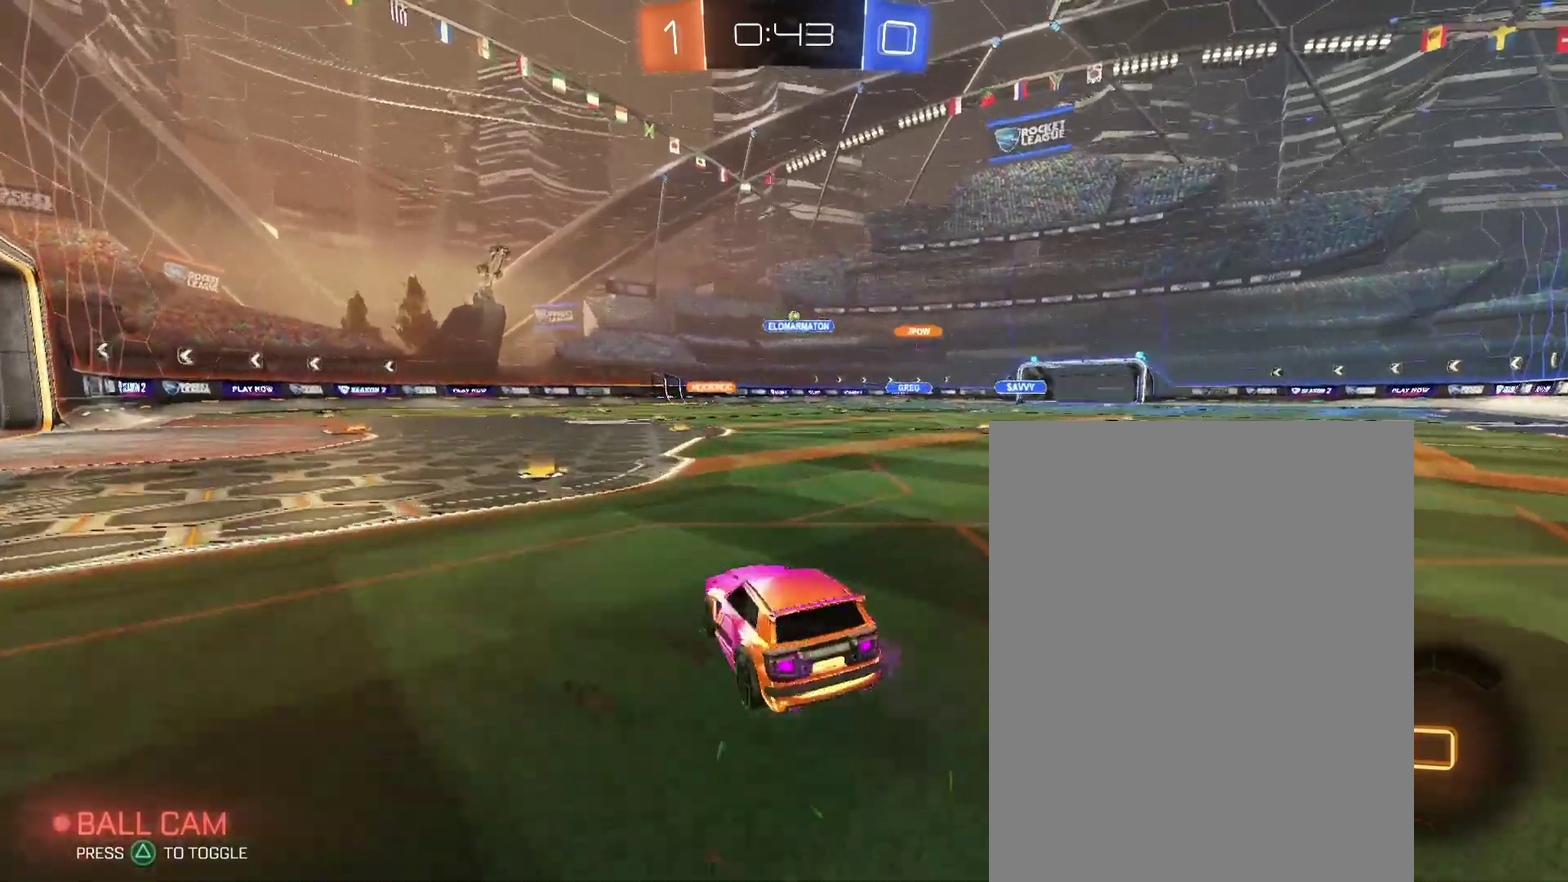
{"buttons": ["L2"], "left_stick": "right", "right_stick": "center", "events": []}
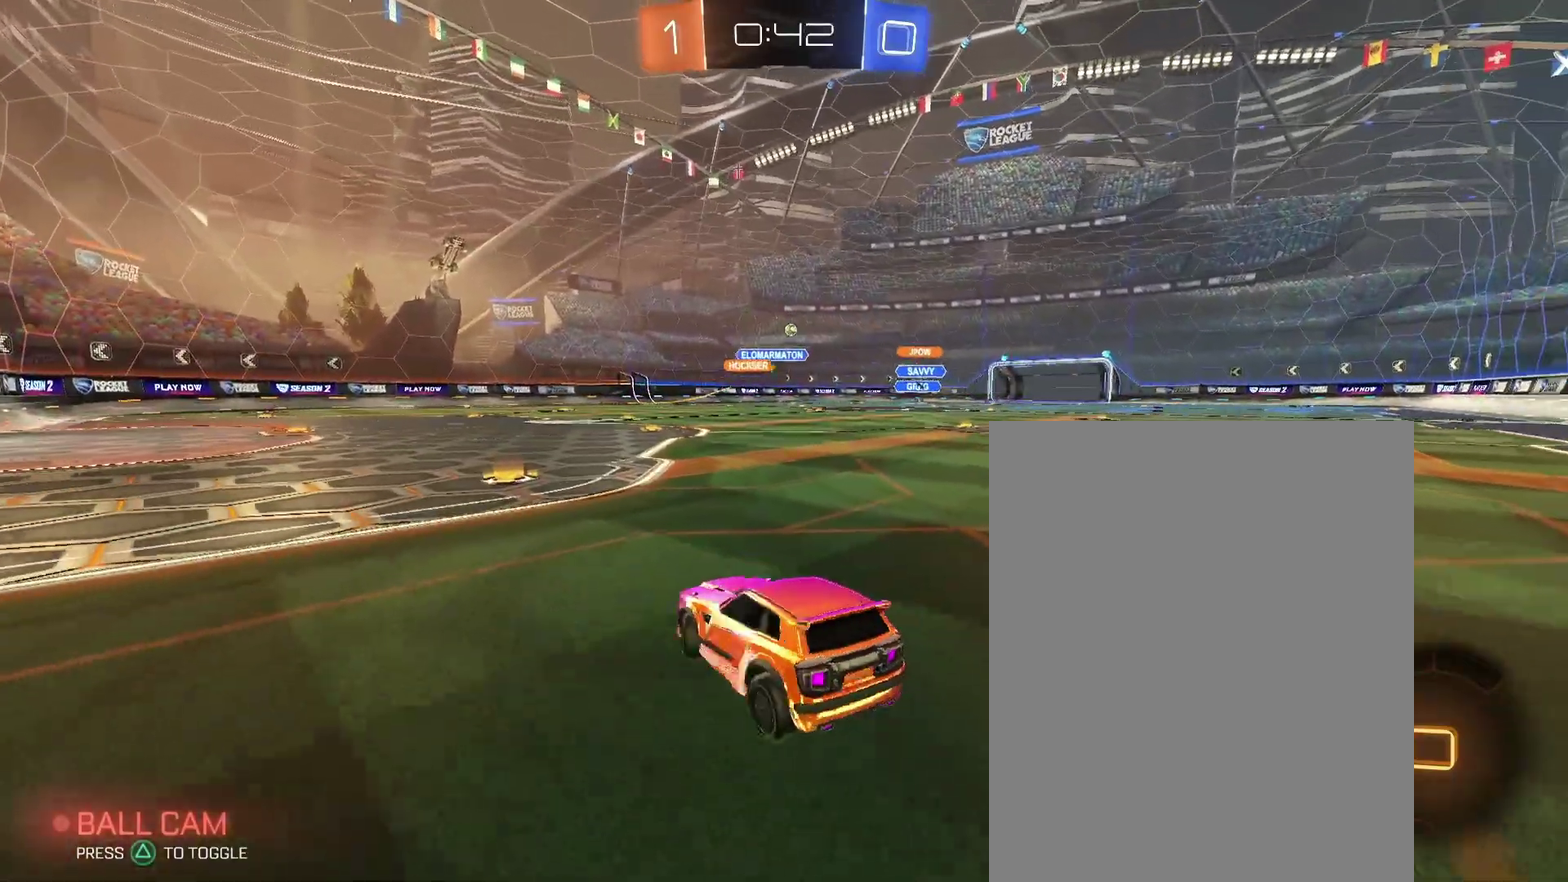
{"buttons": ["L2"], "left_stick": "left", "right_stick": "center", "events": [[433, "left_stick", "left"]]}
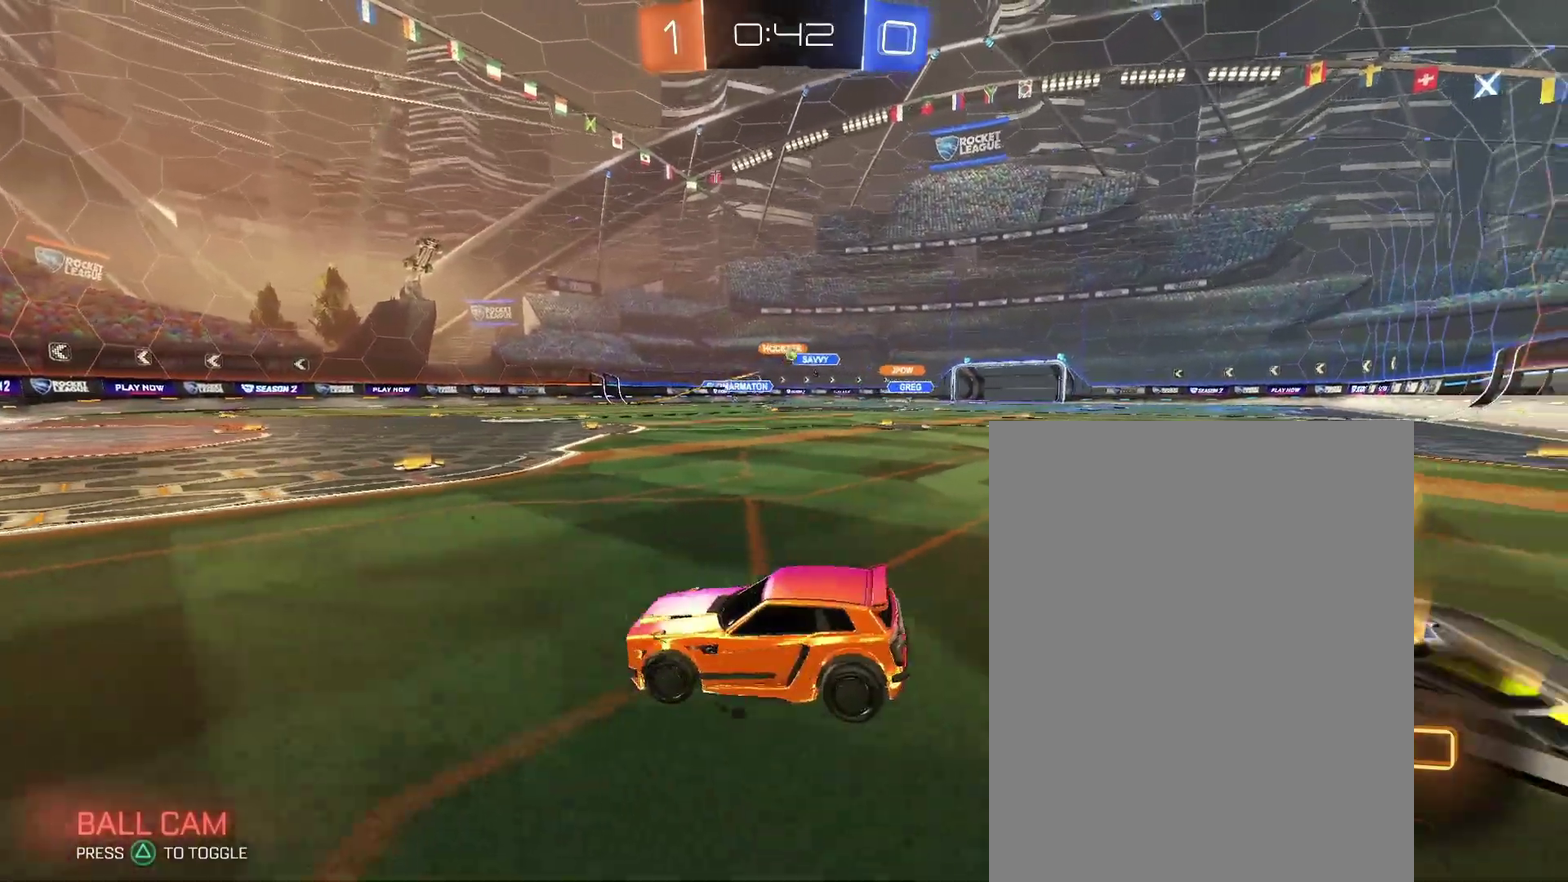
{"buttons": [], "left_stick": "right", "right_stick": "center", "events": [[200, "L2", "up"], [333, "left_stick", "right"]]}